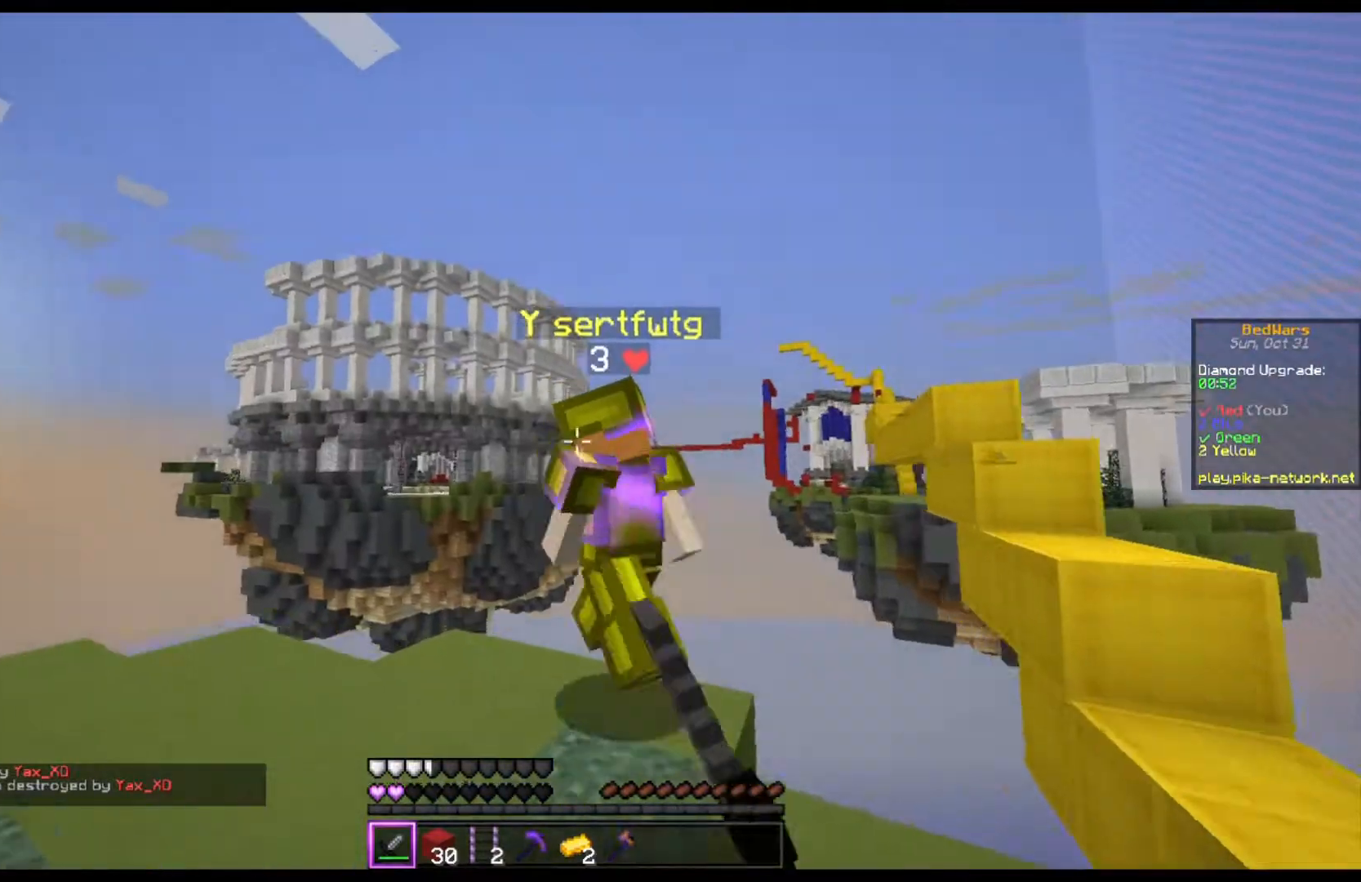
Gameplay with keyboard and mouse; each line is a JSON object with the keys and mouse buttons held at the frame after it. "events" lists presses ("down") and releases ("up") of "a", "d", "s", "space", "w", "mouse_left" and "mouse_right" between this image and that frame as [ms after this image, input, new state], when the widget could be followed in between. "mouse_left", "mouse_right" = the "left", "right" buttons of the "mouse" list. No other keys are recorded. Fast repeated clicks can show as one long hold. Mouse movement is not recorded.
{"keys": ["a", "d"], "mouse": [], "events": [[100, "a", "up"], [433, "a", "down"], [433, "mouse_left", "up"], [467, "w", "up"], [500, "d", "down"]]}
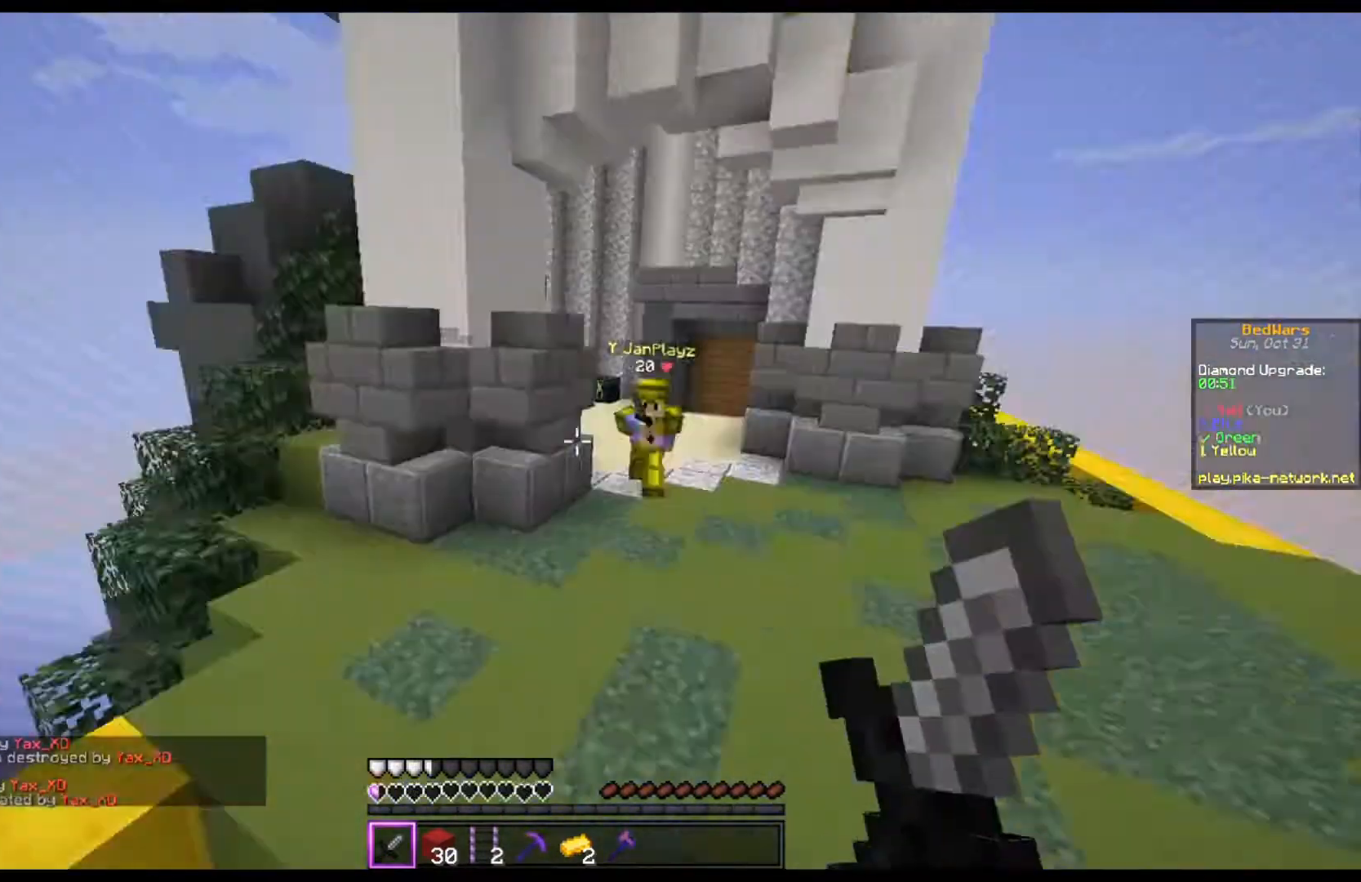
{"keys": ["d", "w"], "mouse": [], "events": [[33, "a", "up"], [33, "w", "down"], [133, "mouse_left", "down"], [267, "mouse_left", "up"], [333, "mouse_left", "down"], [467, "mouse_left", "up"]]}
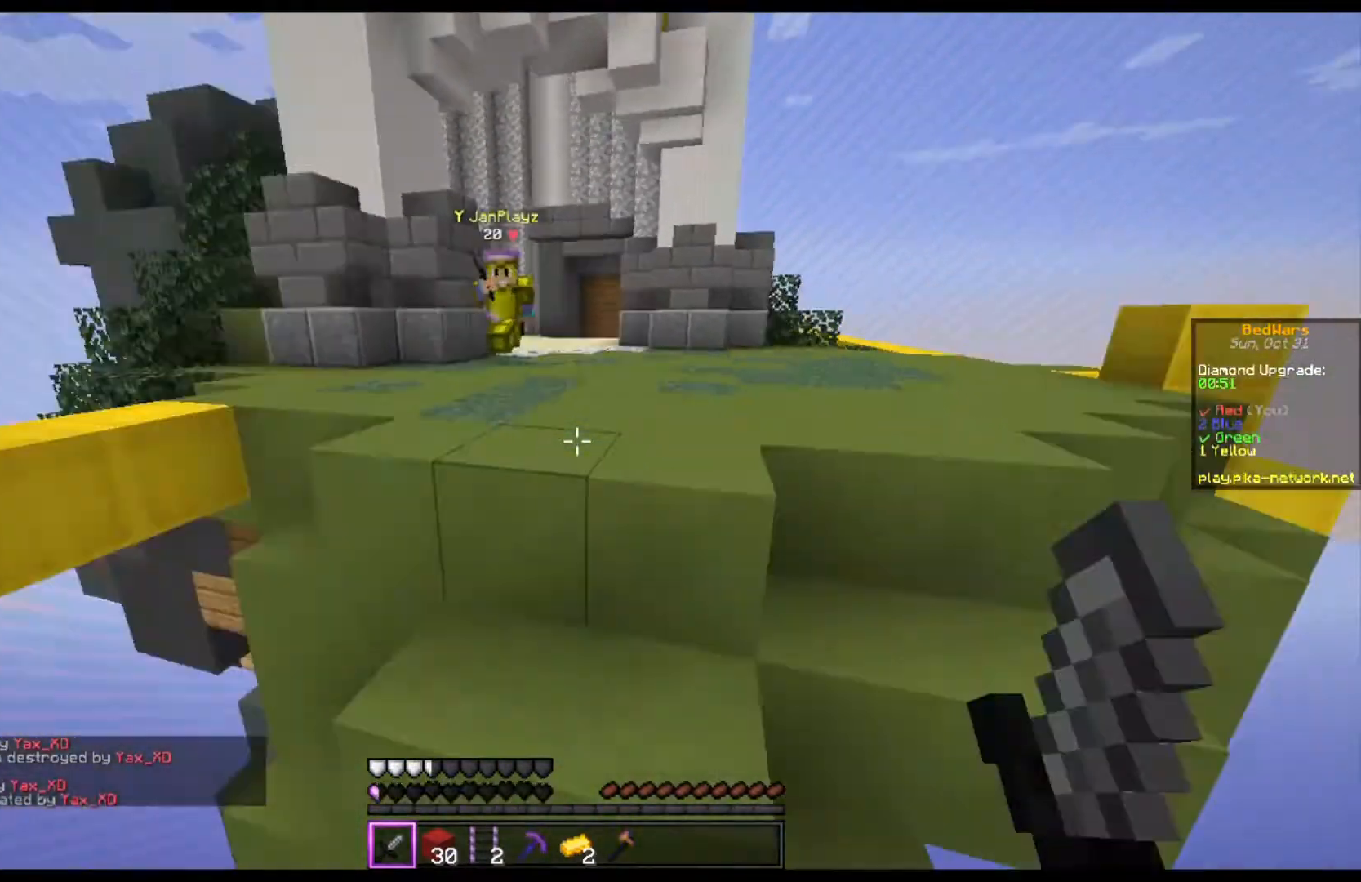
{"keys": [], "mouse": [], "events": [[333, "d", "up"], [333, "w", "up"]]}
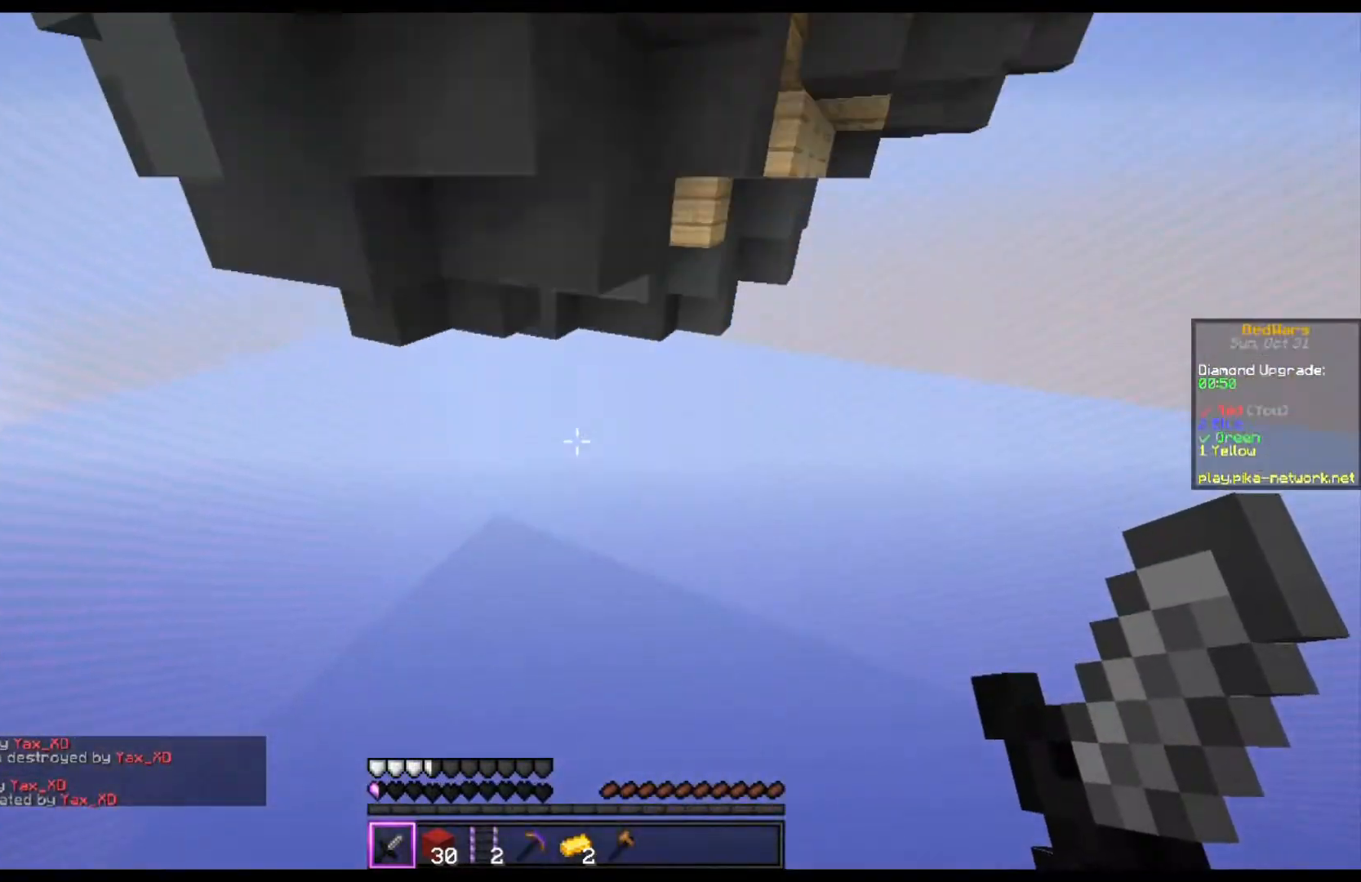
{"keys": ["space", "w"], "mouse": [], "events": [[300, "a", "down"], [300, "space", "down"], [300, "w", "down"], [433, "a", "up"]]}
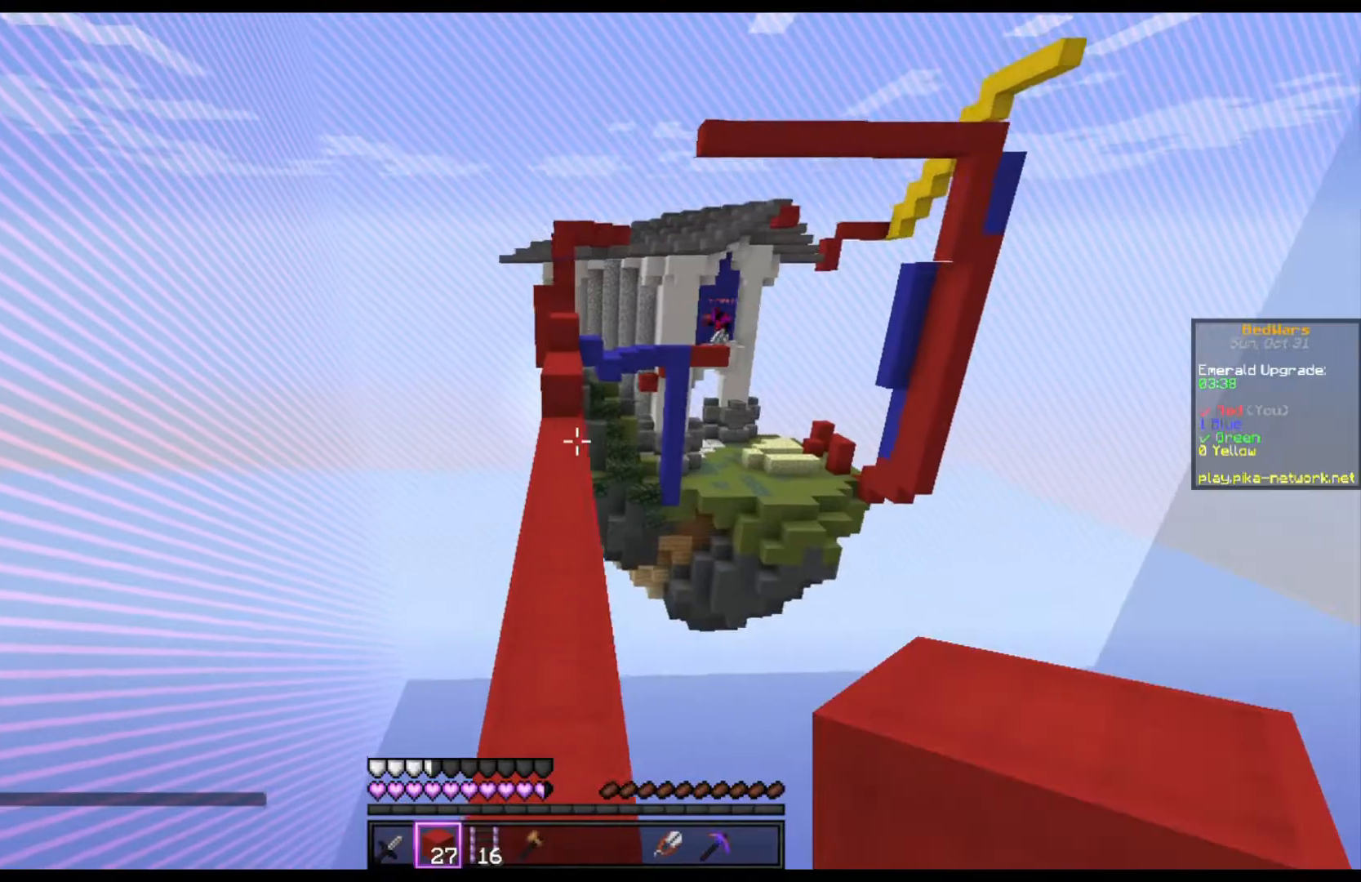
{"keys": ["space", "w"], "mouse": [], "events": []}
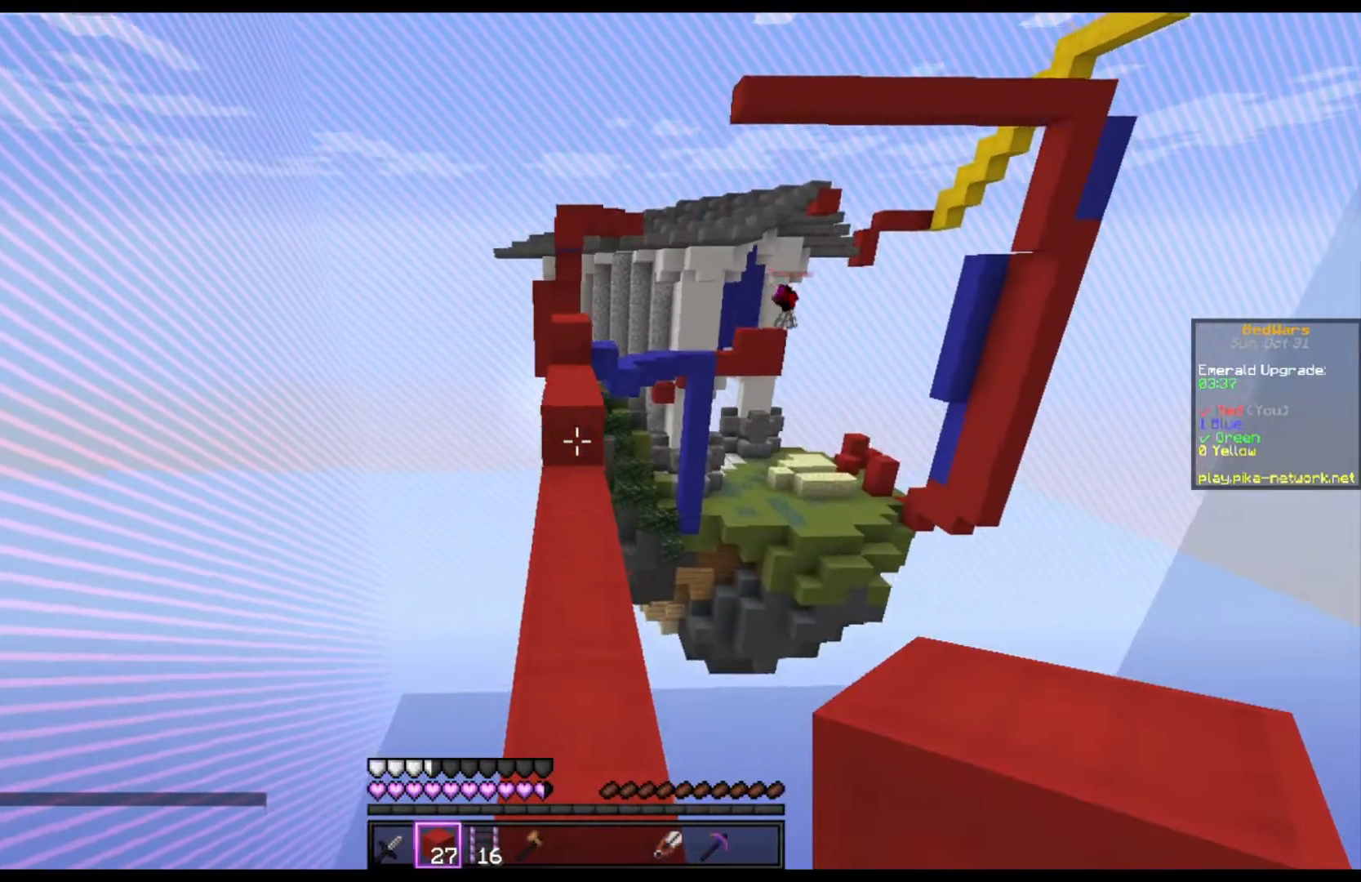
{"keys": ["space", "w"], "mouse": [], "events": [[67, "space", "up"], [467, "space", "down"]]}
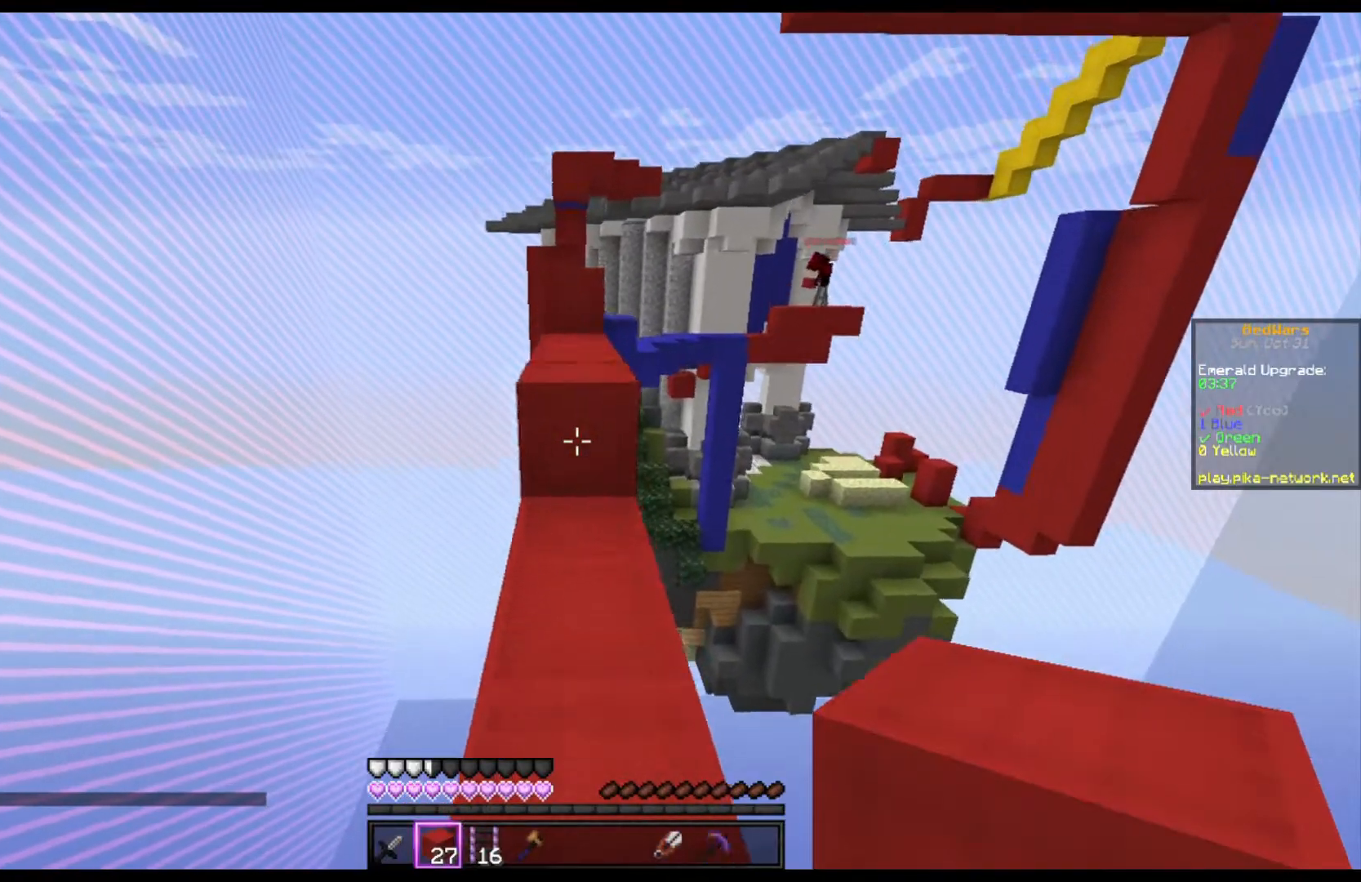
{"keys": ["w"], "mouse": [], "events": [[200, "space", "up"]]}
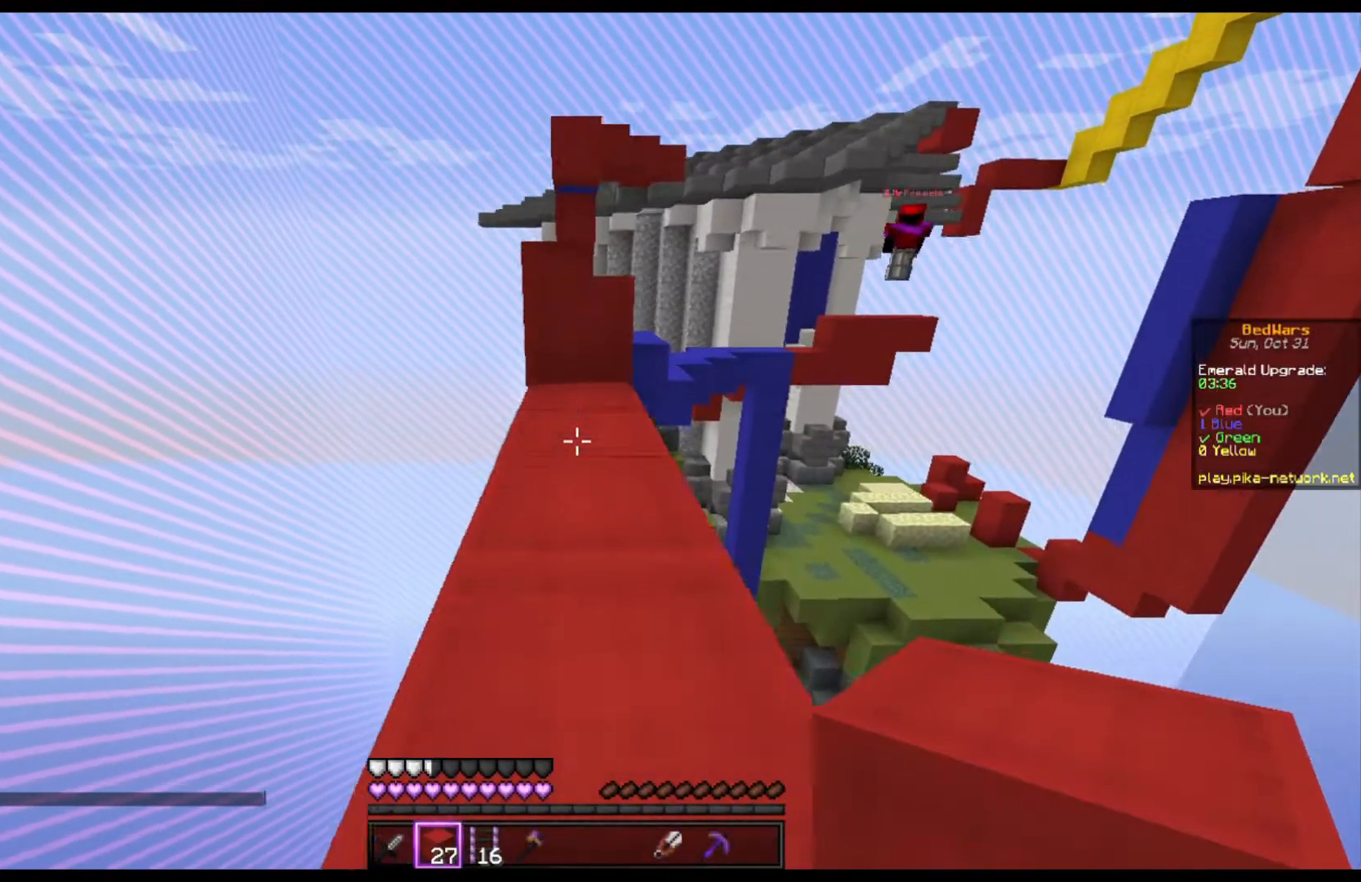
{"keys": ["w"], "mouse": [], "events": [[33, "space", "down"], [200, "space", "up"]]}
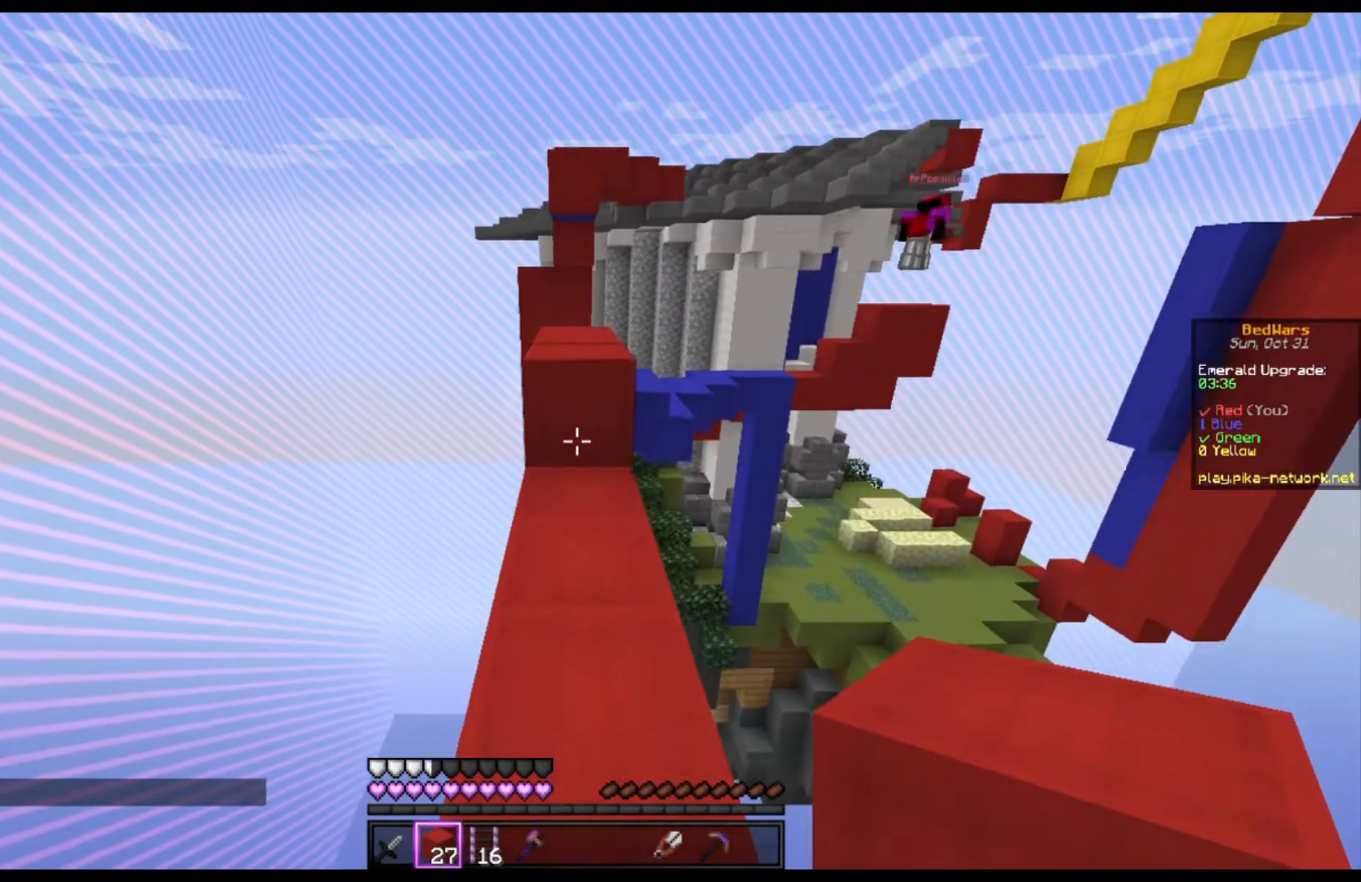
{"keys": ["space", "w"], "mouse": [], "events": [[467, "space", "down"]]}
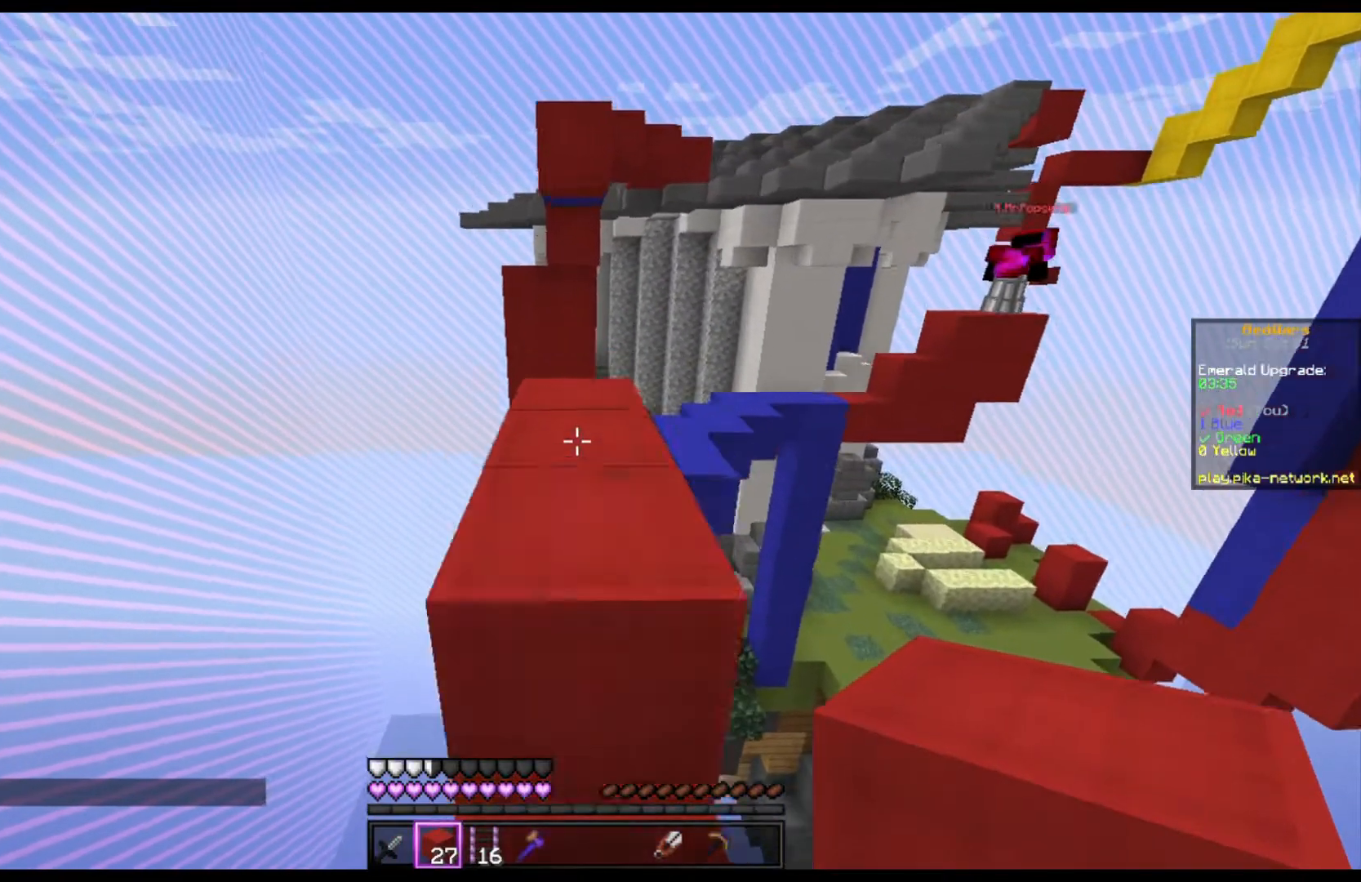
{"keys": ["space", "w"], "mouse": [], "events": [[100, "space", "up"], [500, "space", "down"]]}
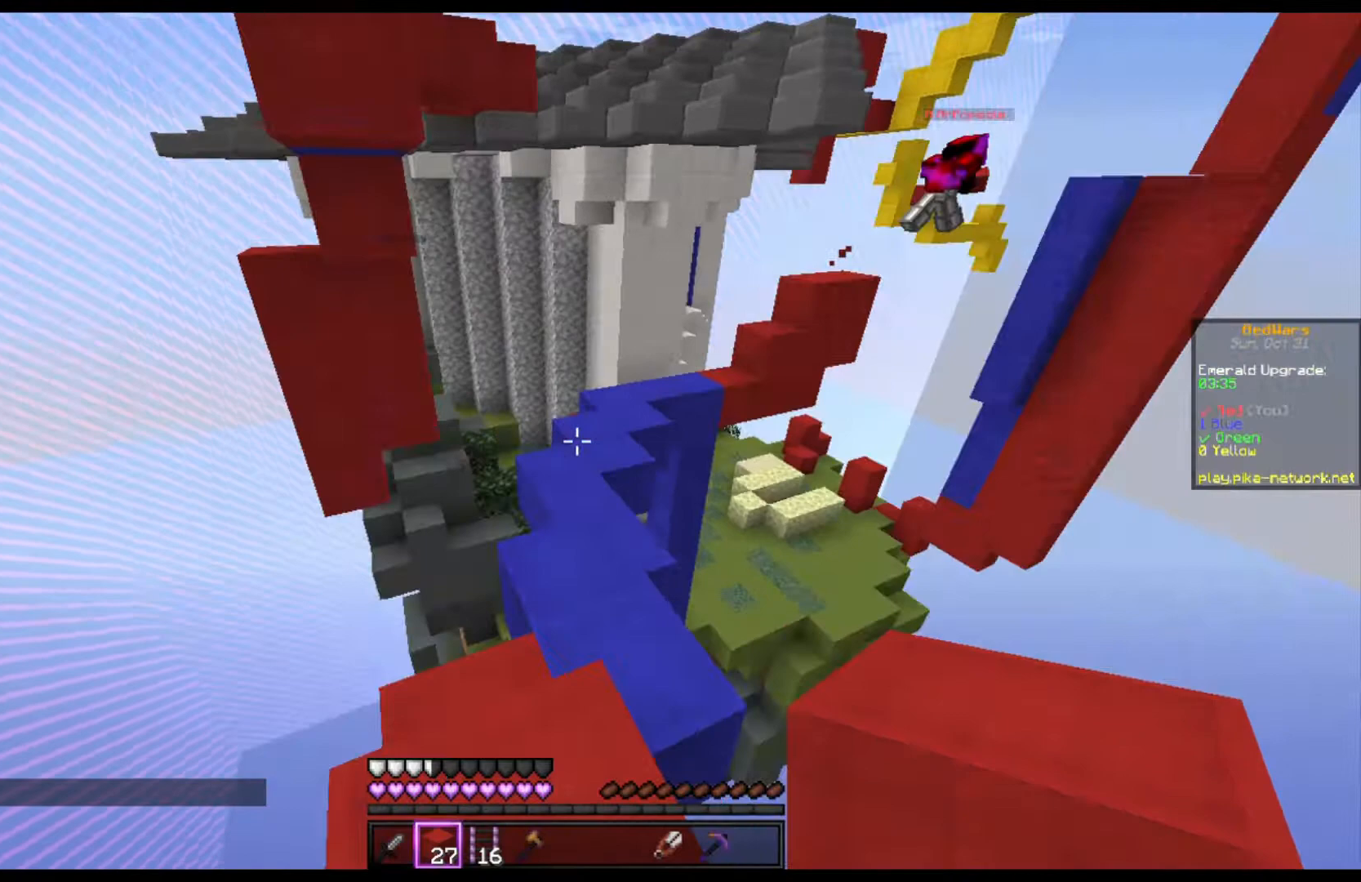
{"keys": ["w"], "mouse": [], "events": [[267, "space", "up"]]}
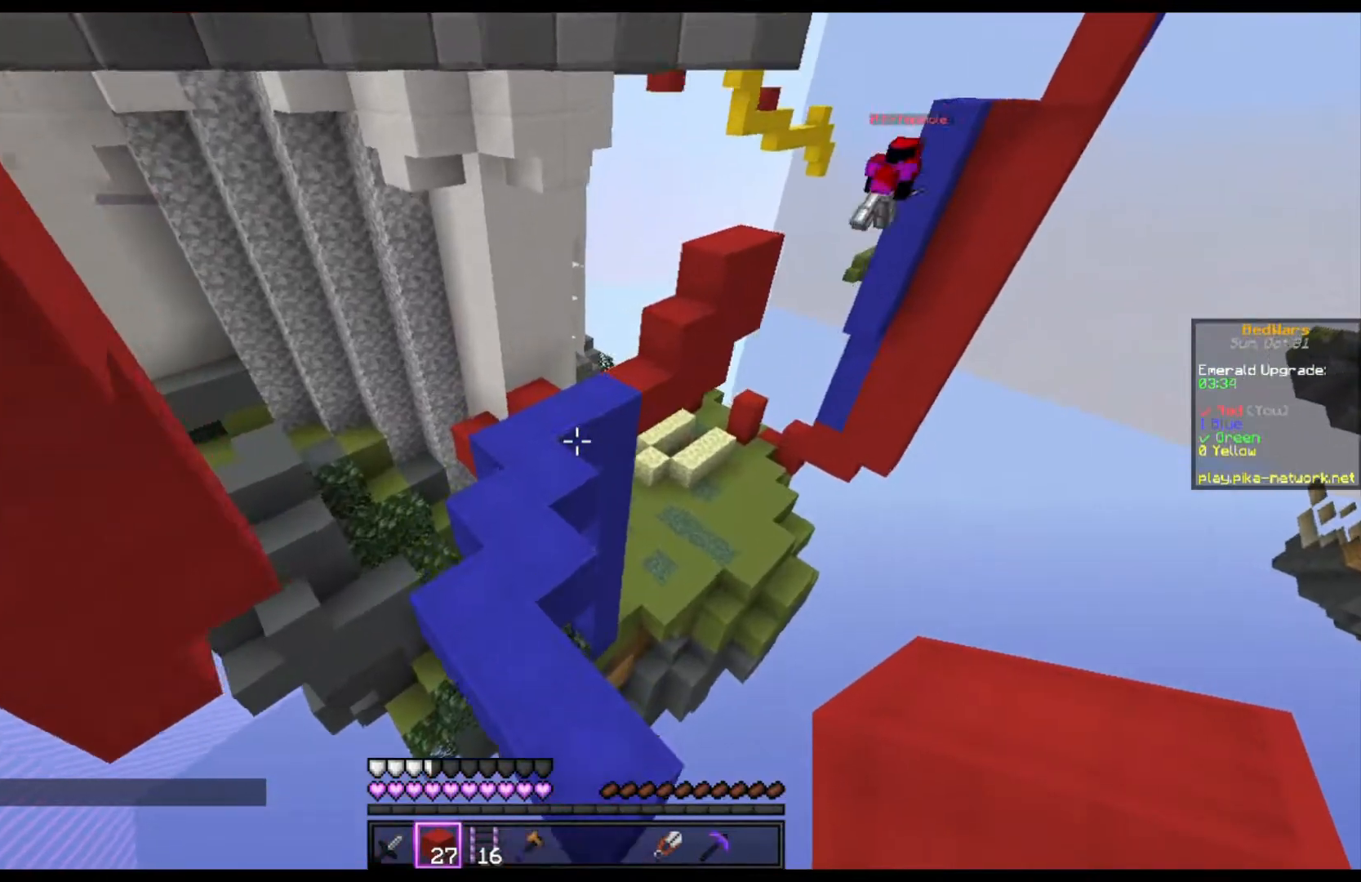
{"keys": ["a", "w"], "mouse": [], "events": [[200, "space", "down"], [367, "a", "down"], [500, "space", "up"]]}
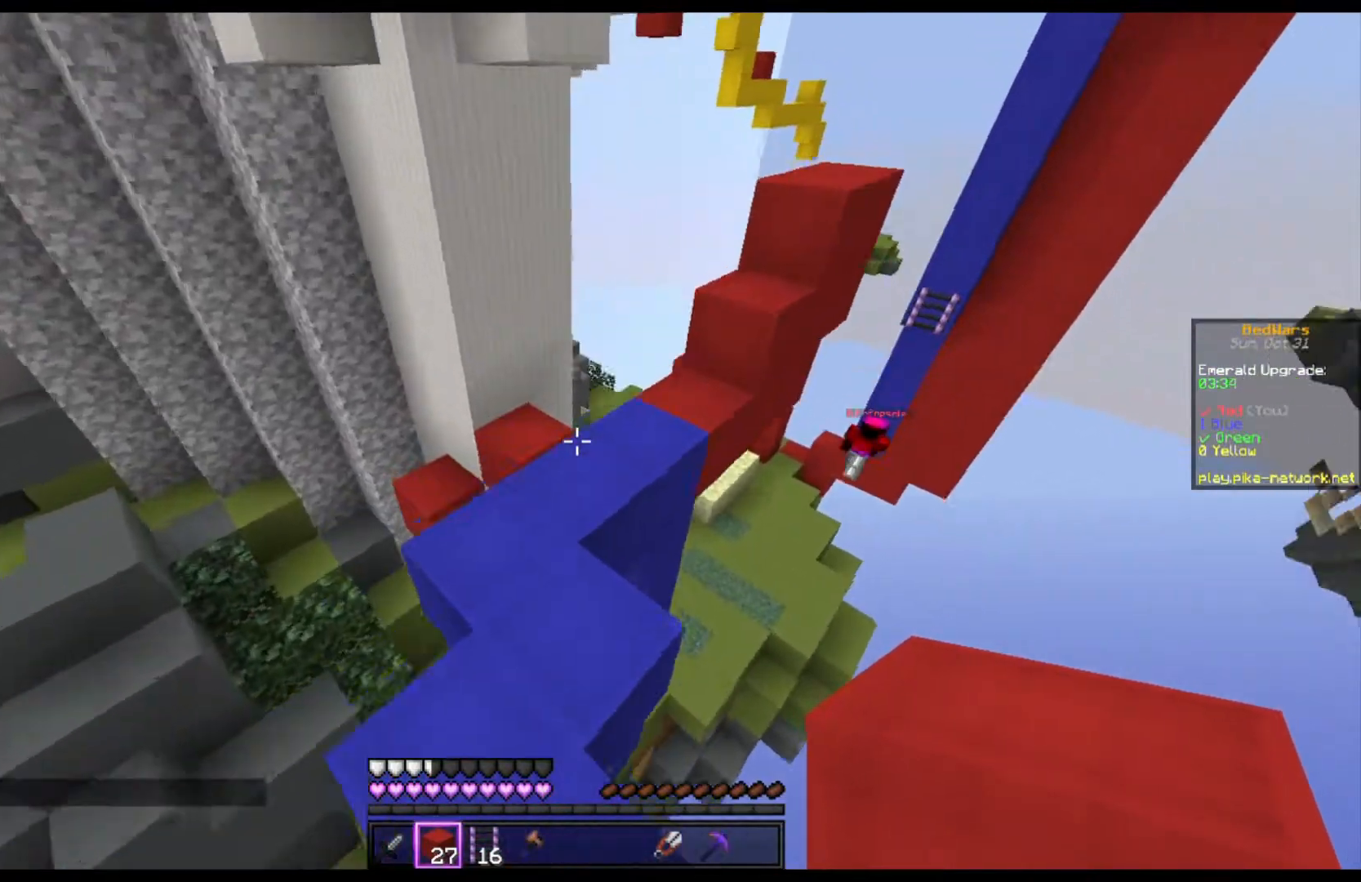
{"keys": ["w"], "mouse": [], "events": [[33, "a", "up"]]}
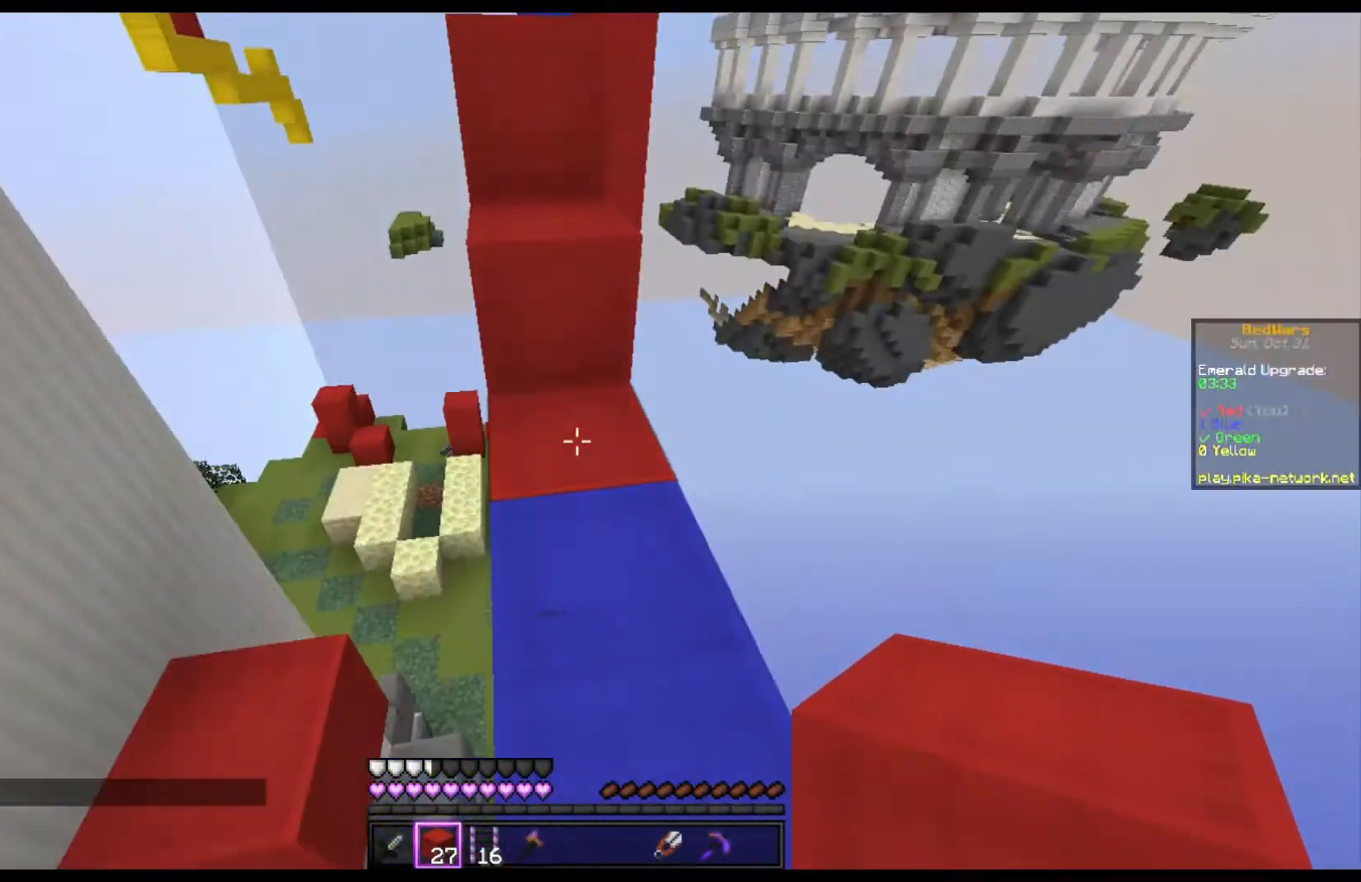
{"keys": ["w"], "mouse": [], "events": [[67, "mouse_right", "down"], [133, "space", "down"], [200, "mouse_right", "up"], [333, "space", "up"]]}
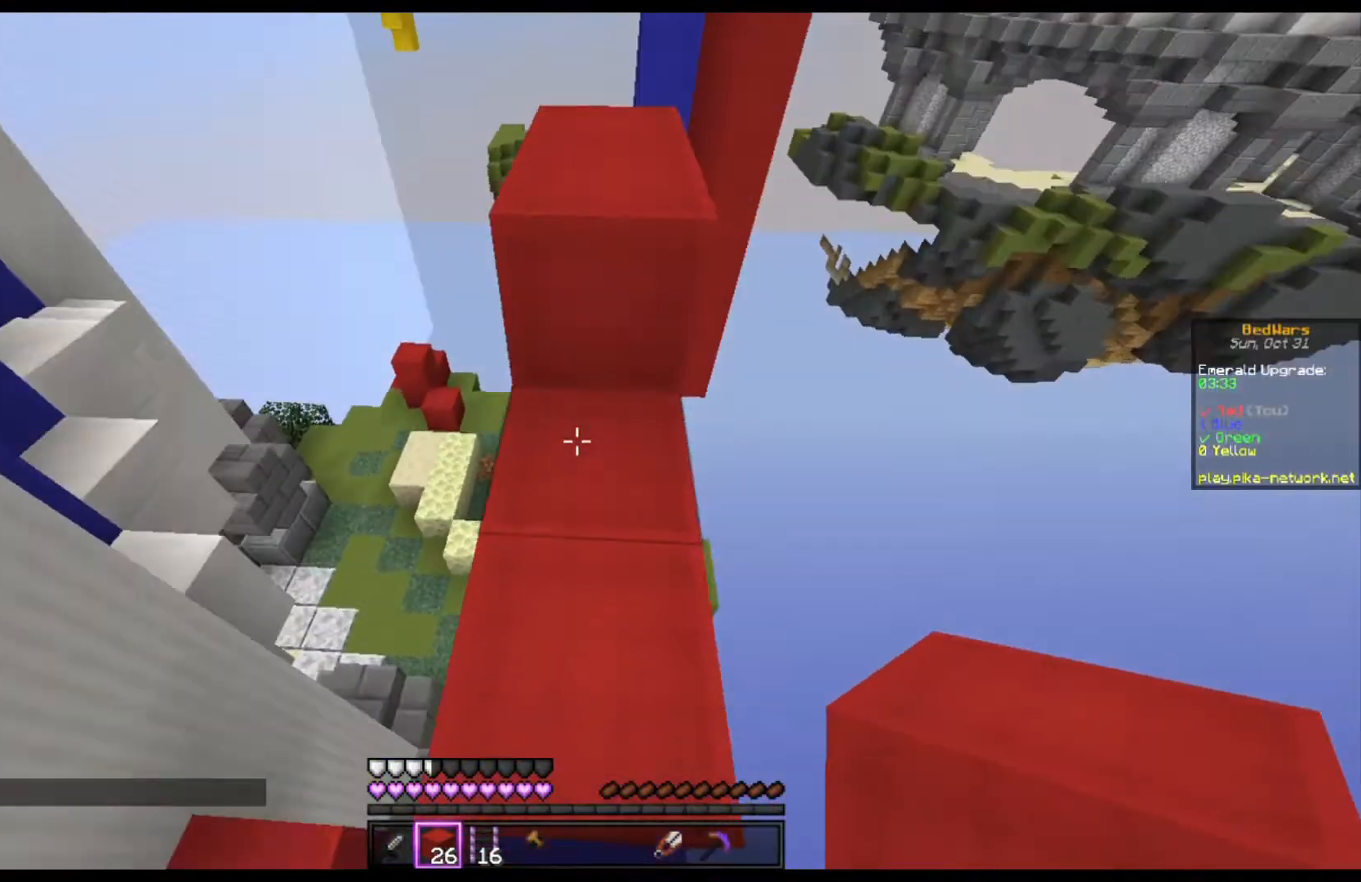
{"keys": ["w"], "mouse": [], "events": [[200, "space", "down"], [367, "space", "up"]]}
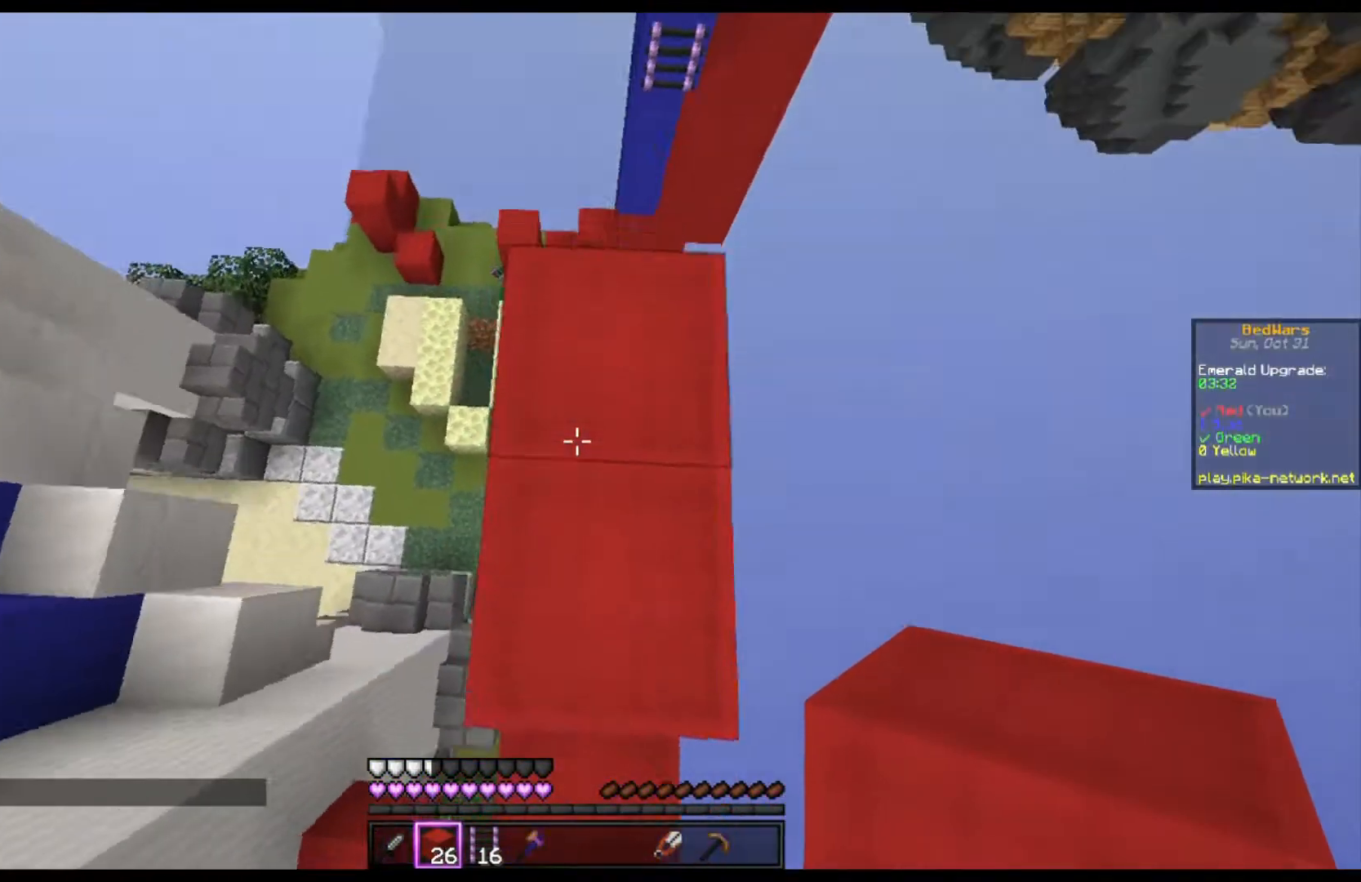
{"keys": [], "mouse": [], "events": [[300, "w", "up"]]}
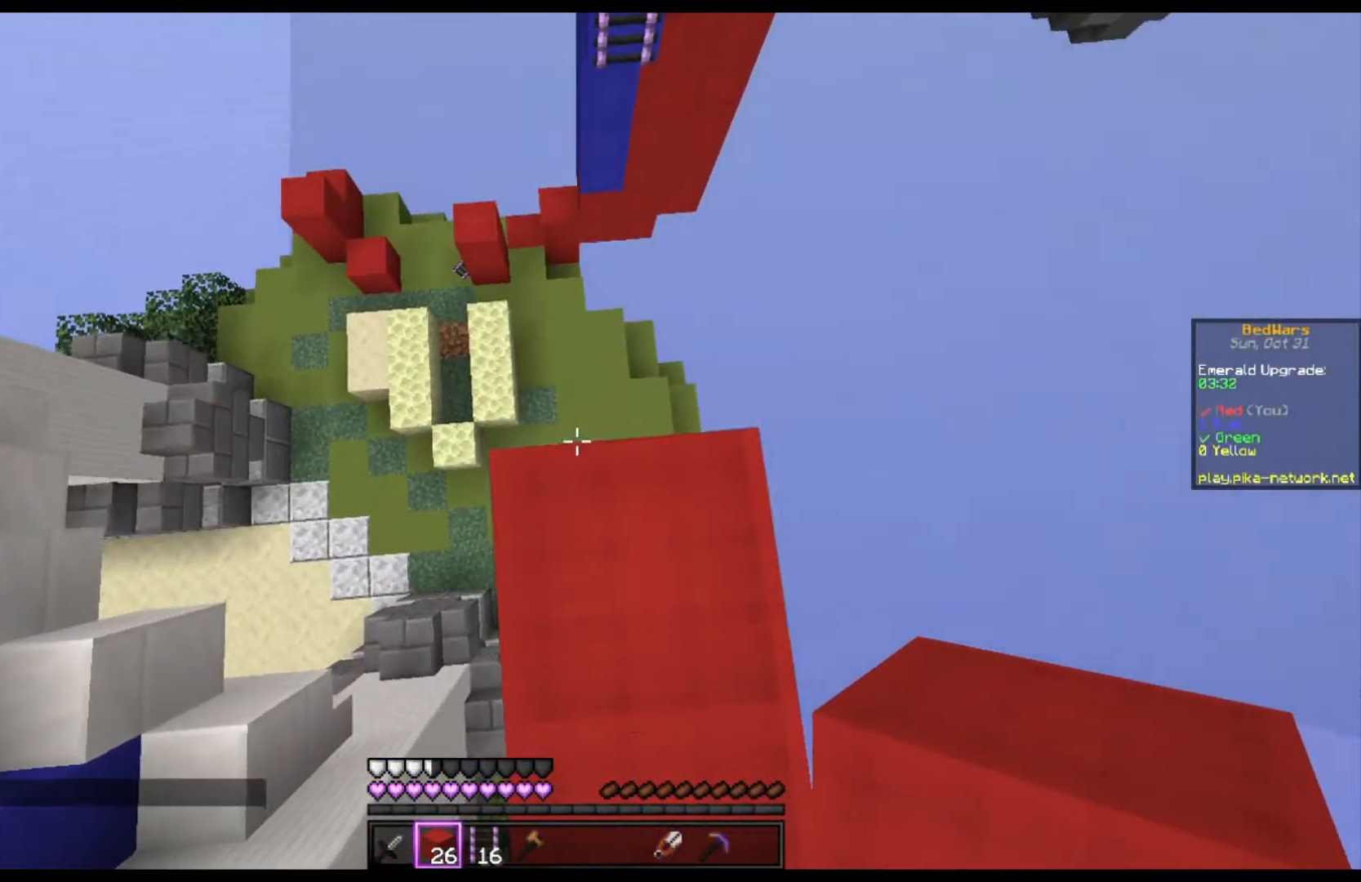
{"keys": ["s"], "mouse": [], "events": [[33, "s", "down"], [300, "s", "up"], [467, "s", "down"]]}
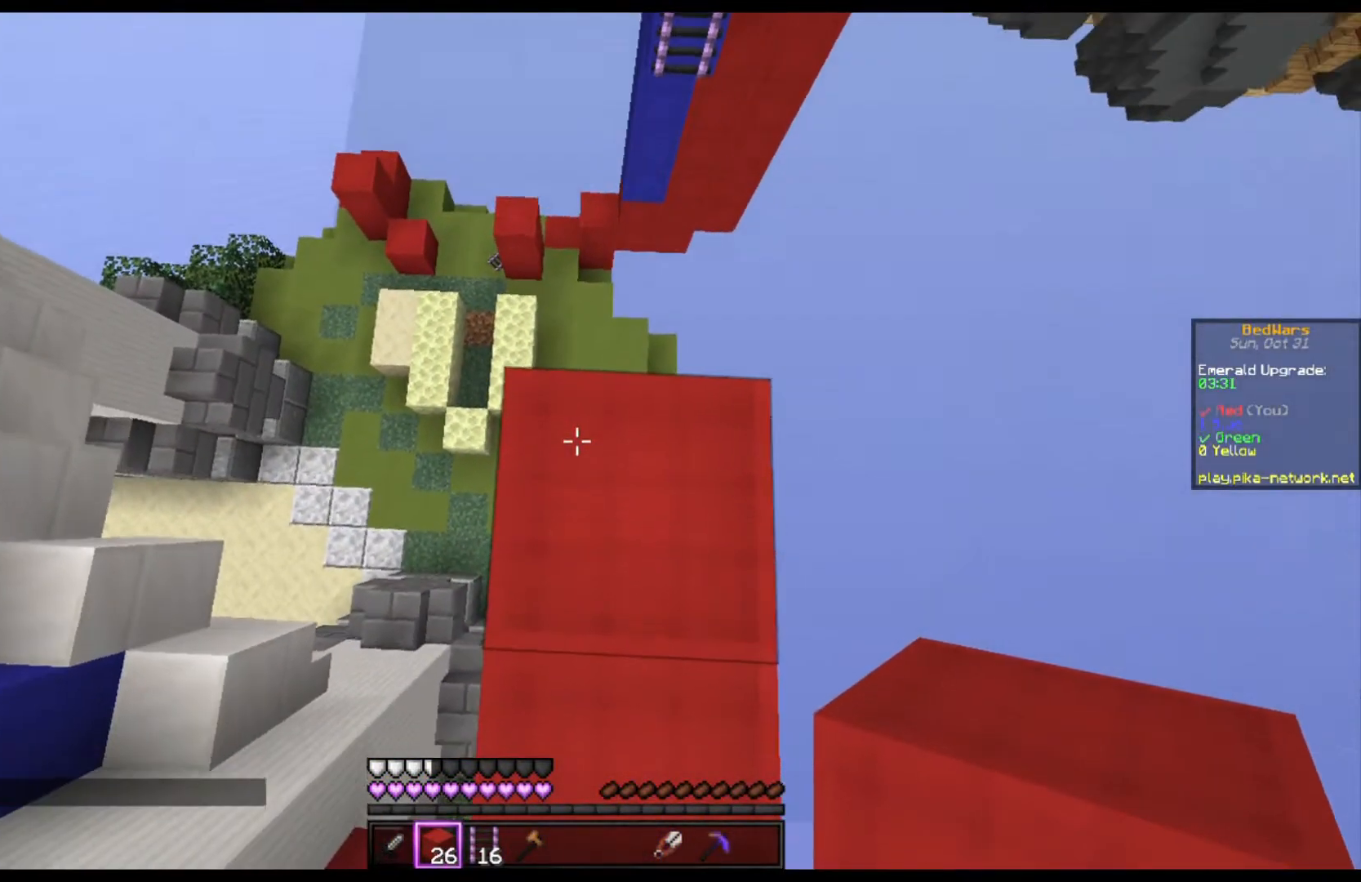
{"keys": [], "mouse": [], "events": [[167, "s", "up"], [200, "d", "down"], [300, "d", "up"]]}
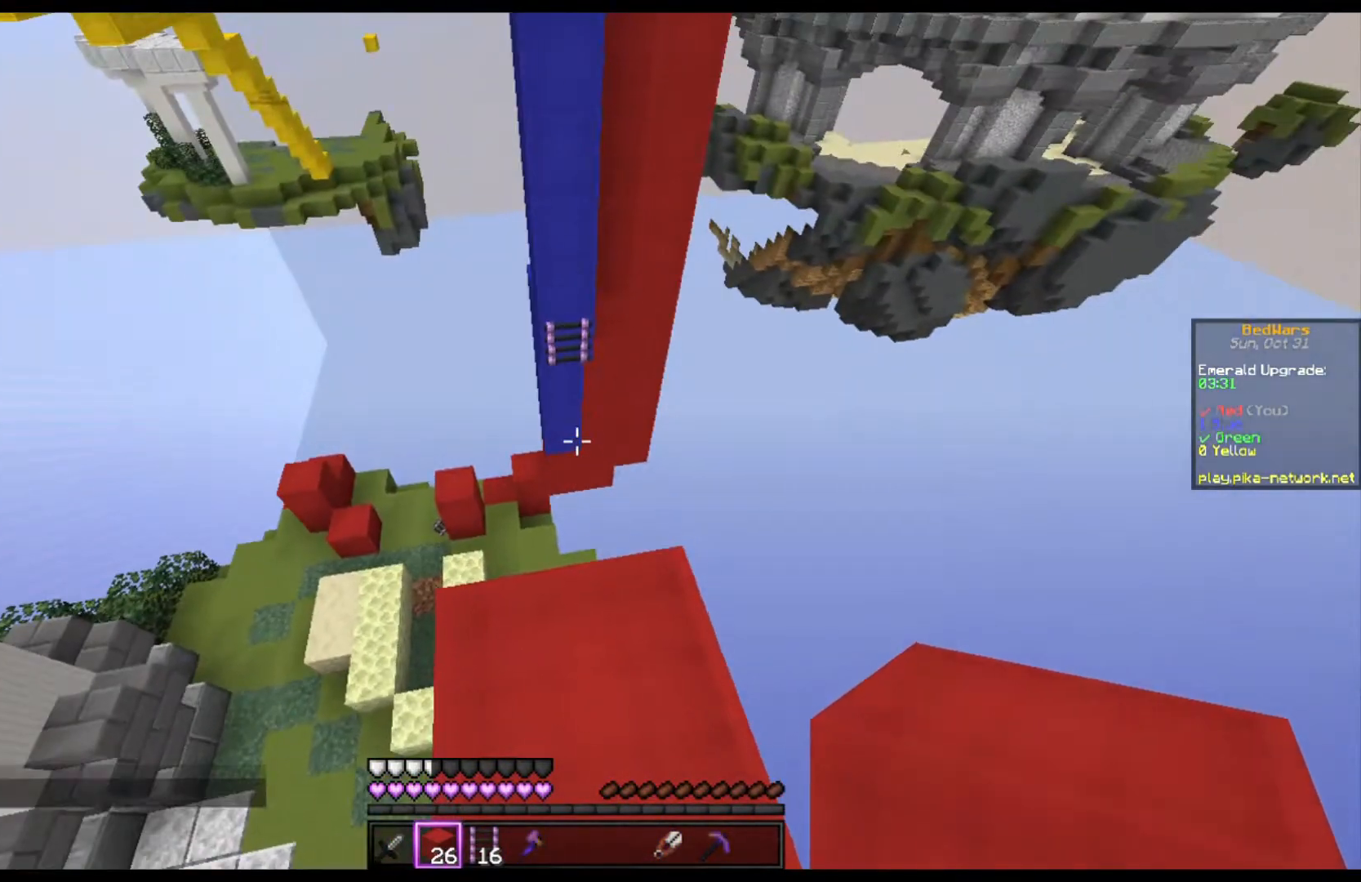
{"keys": ["w"], "mouse": [], "events": [[367, "w", "down"]]}
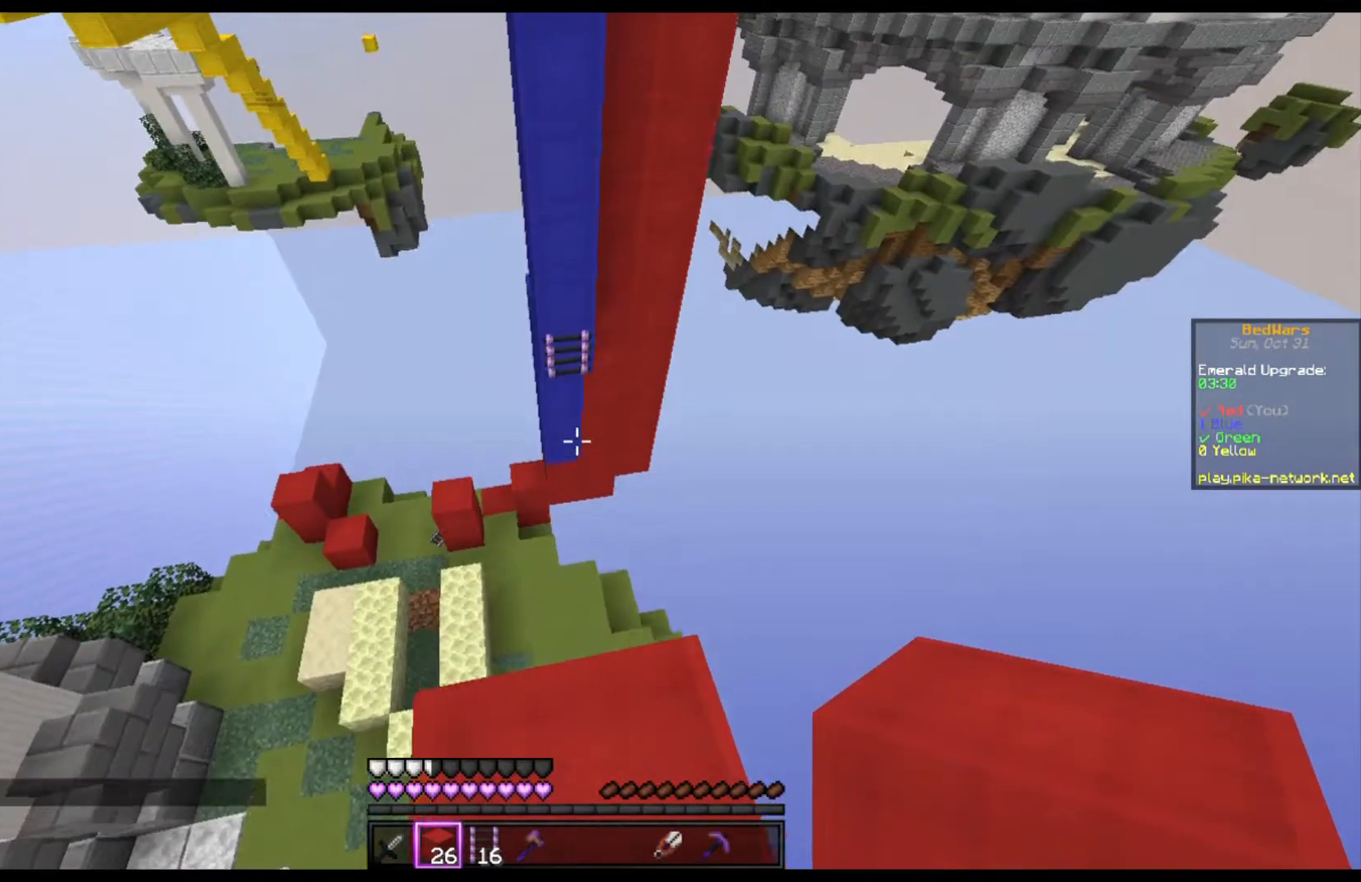
{"keys": ["space", "w"], "mouse": [], "events": [[133, "space", "down"]]}
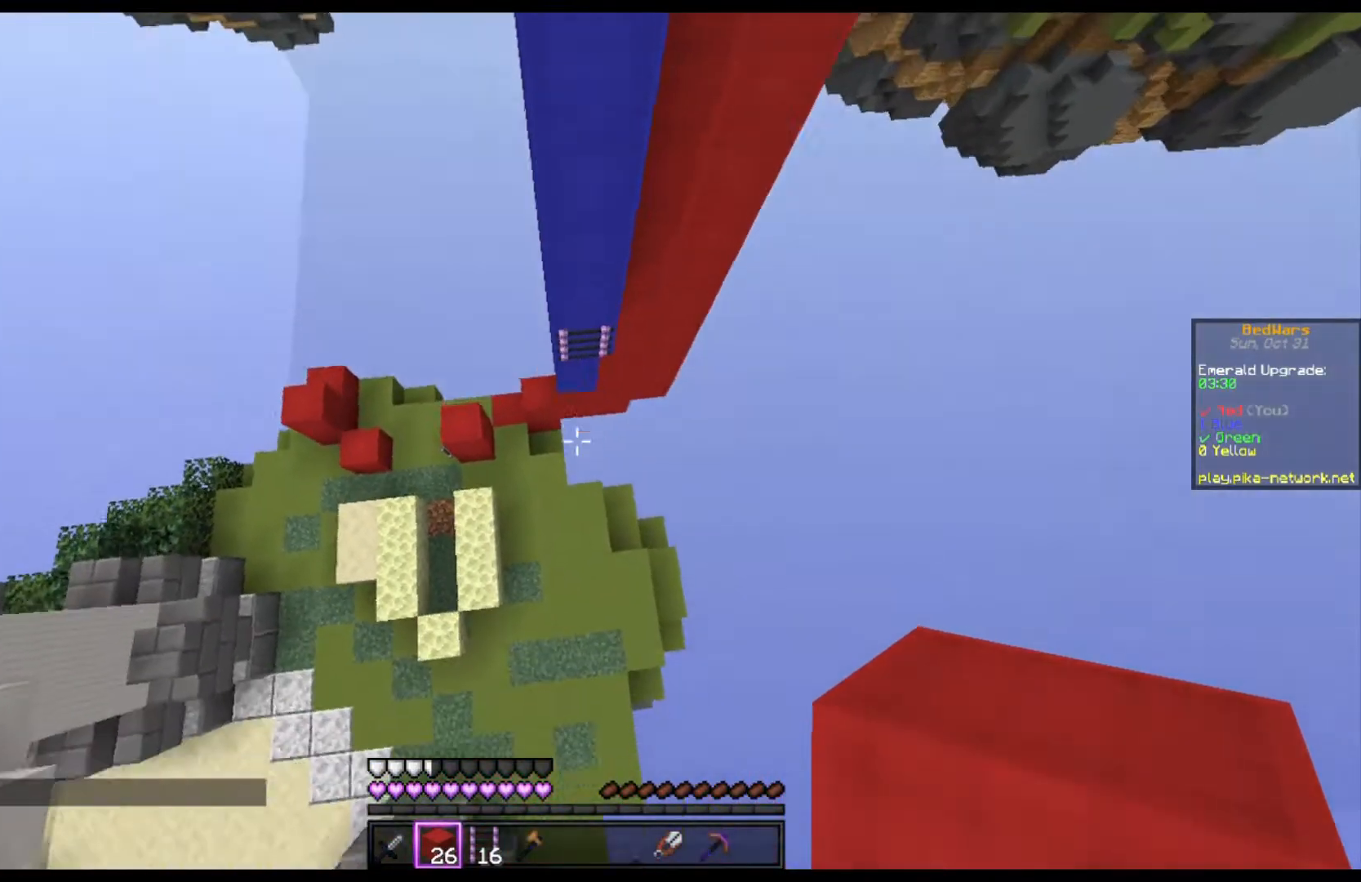
{"keys": ["space", "w"], "mouse": ["right"], "events": [[433, "mouse_right", "down"]]}
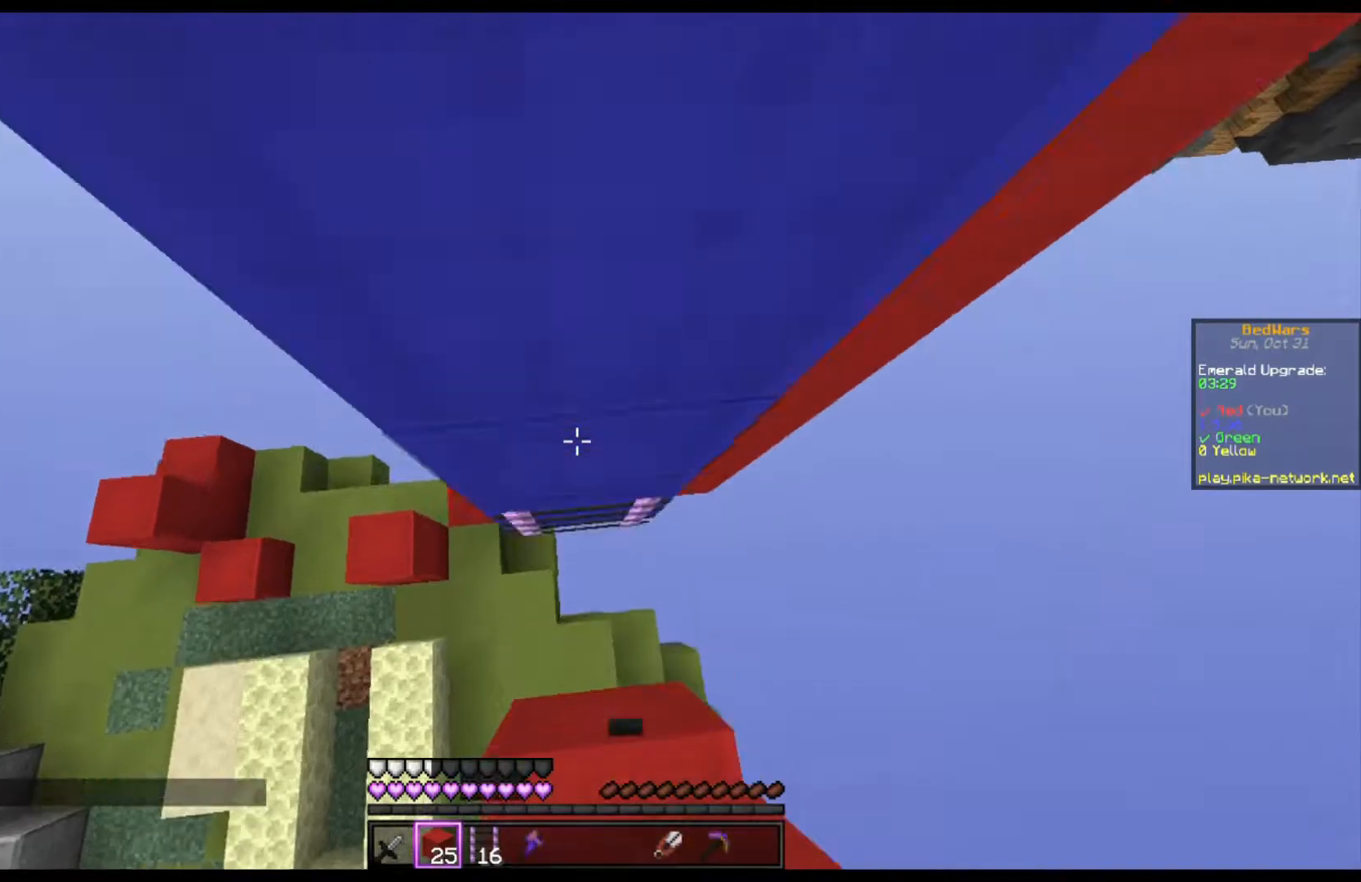
{"keys": [], "mouse": [], "events": [[100, "mouse_right", "up"], [267, "w", "up"], [300, "a", "down"], [333, "space", "up"], [467, "a", "up"]]}
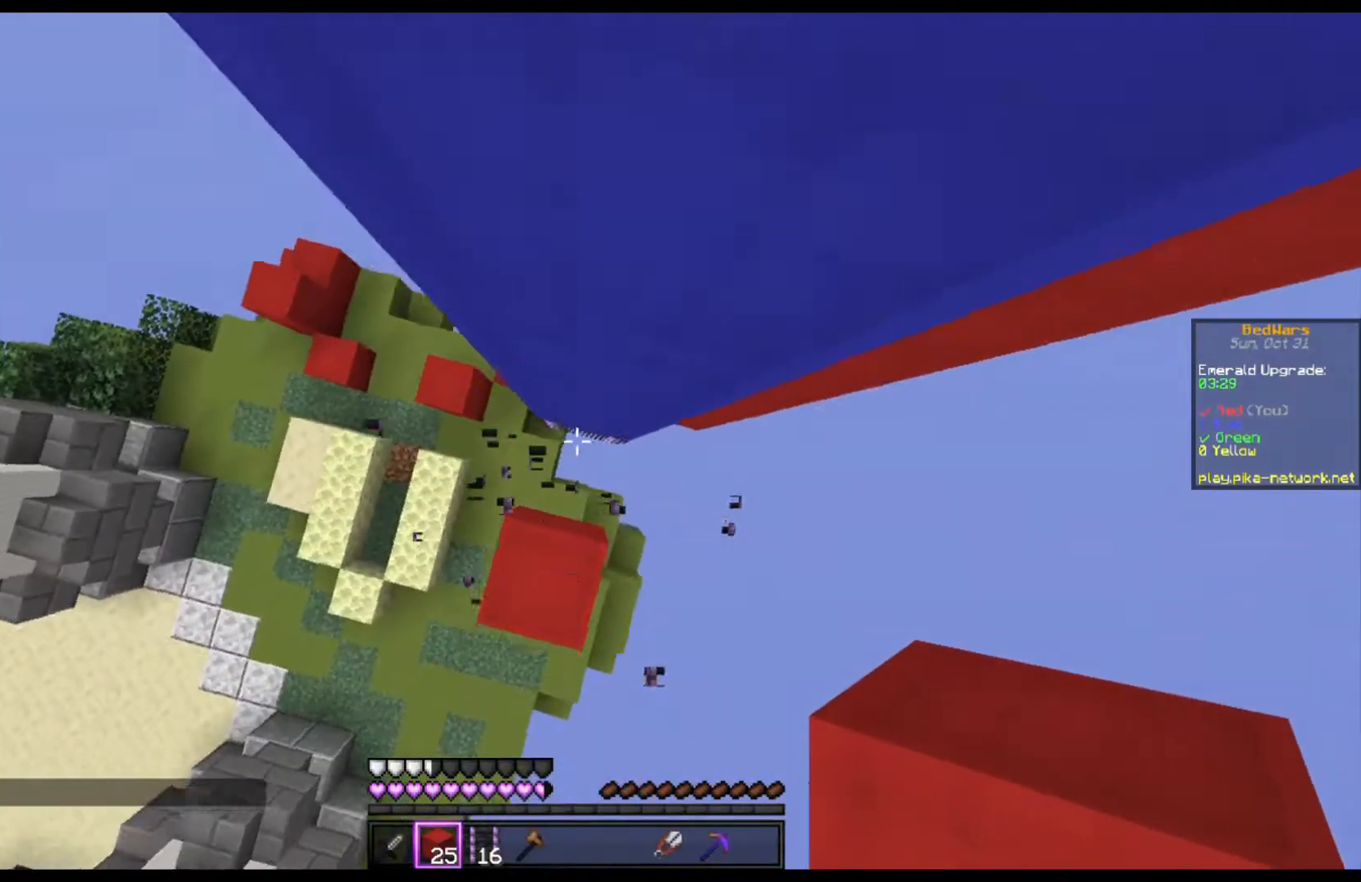
{"keys": [], "mouse": [], "events": []}
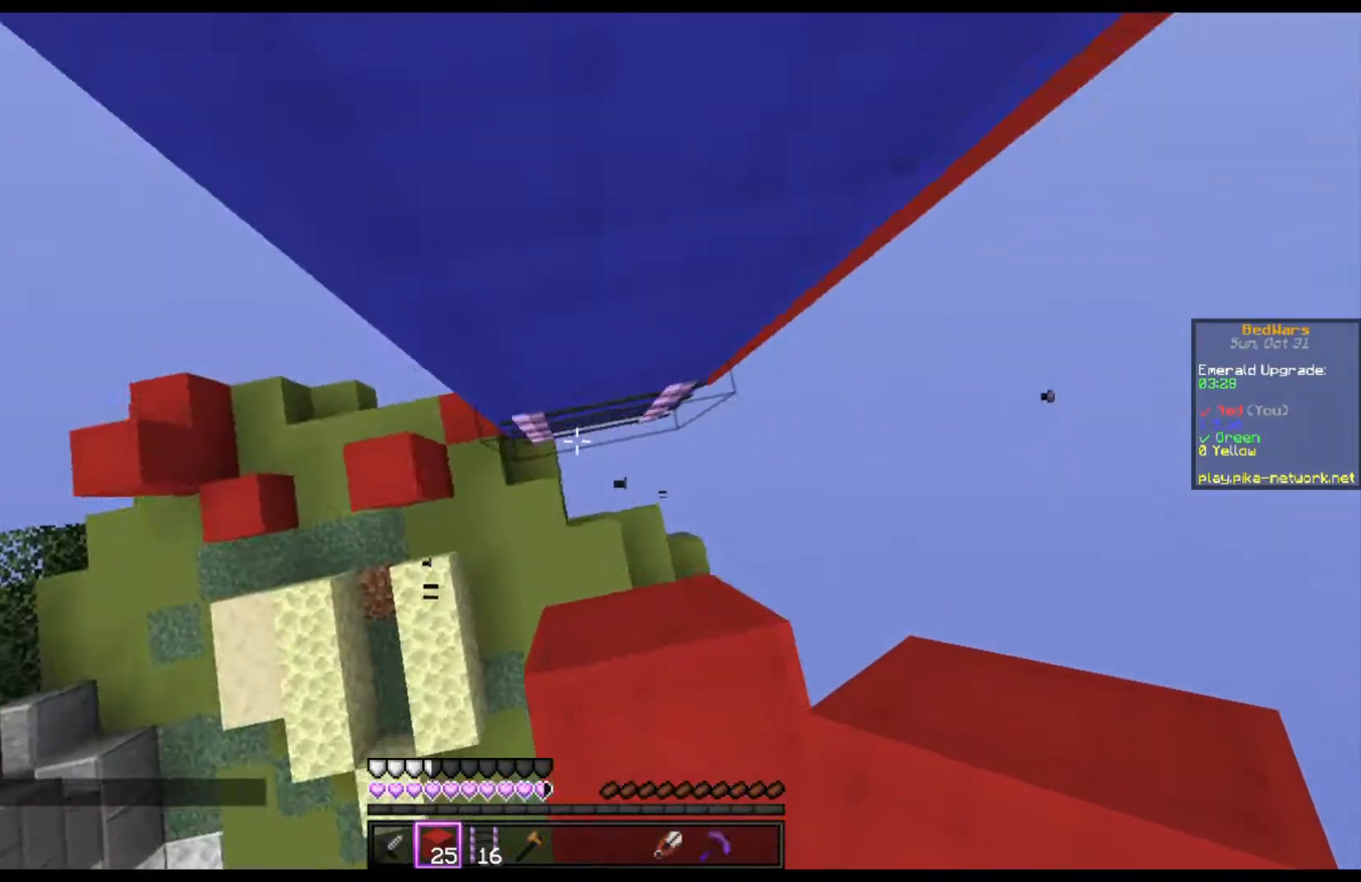
{"keys": [], "mouse": [], "events": [[33, "w", "down"], [233, "w", "up"]]}
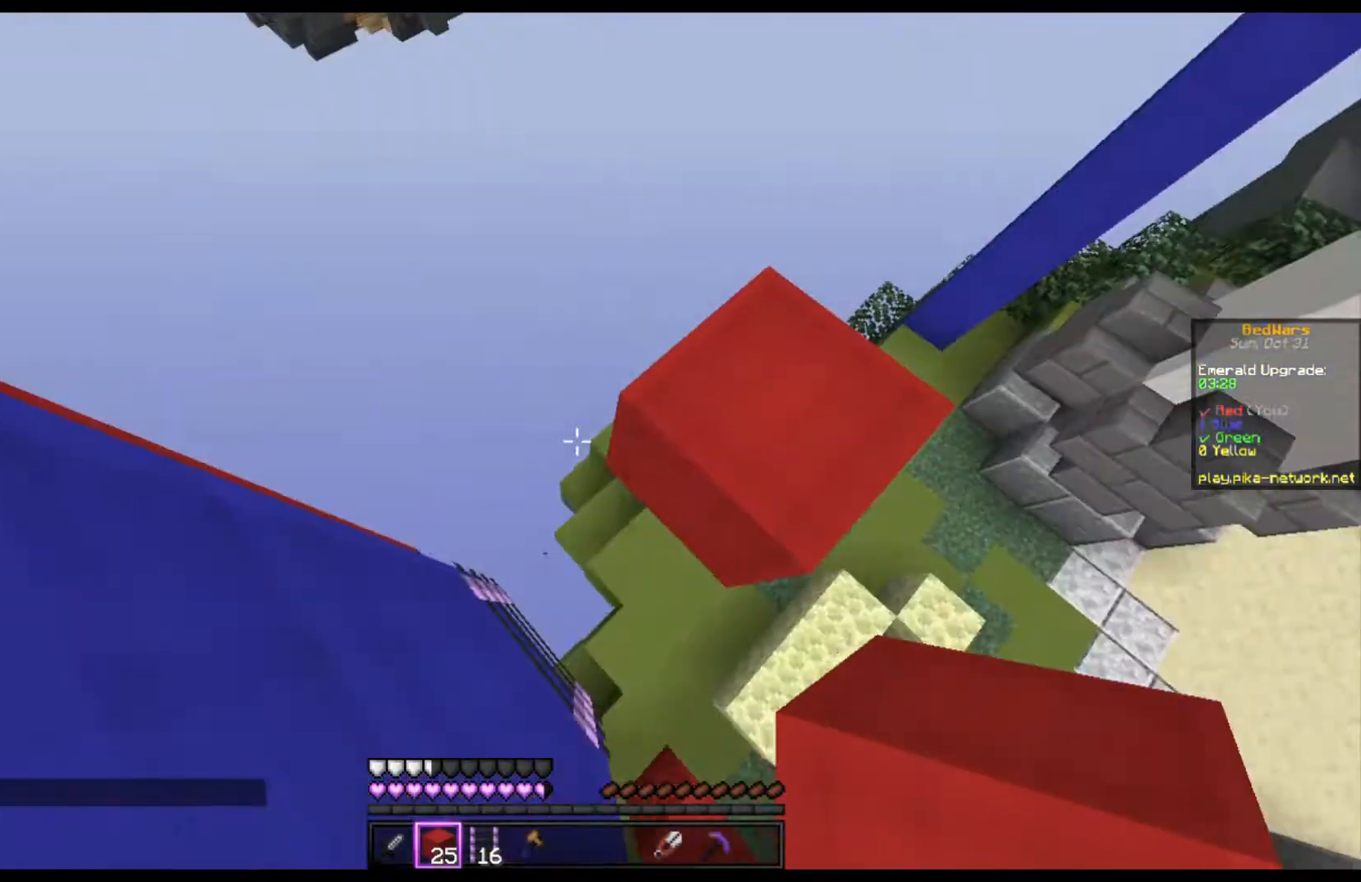
{"keys": ["a", "w"], "mouse": [], "events": [[233, "w", "down"], [267, "space", "down"], [467, "a", "down"], [467, "space", "up"]]}
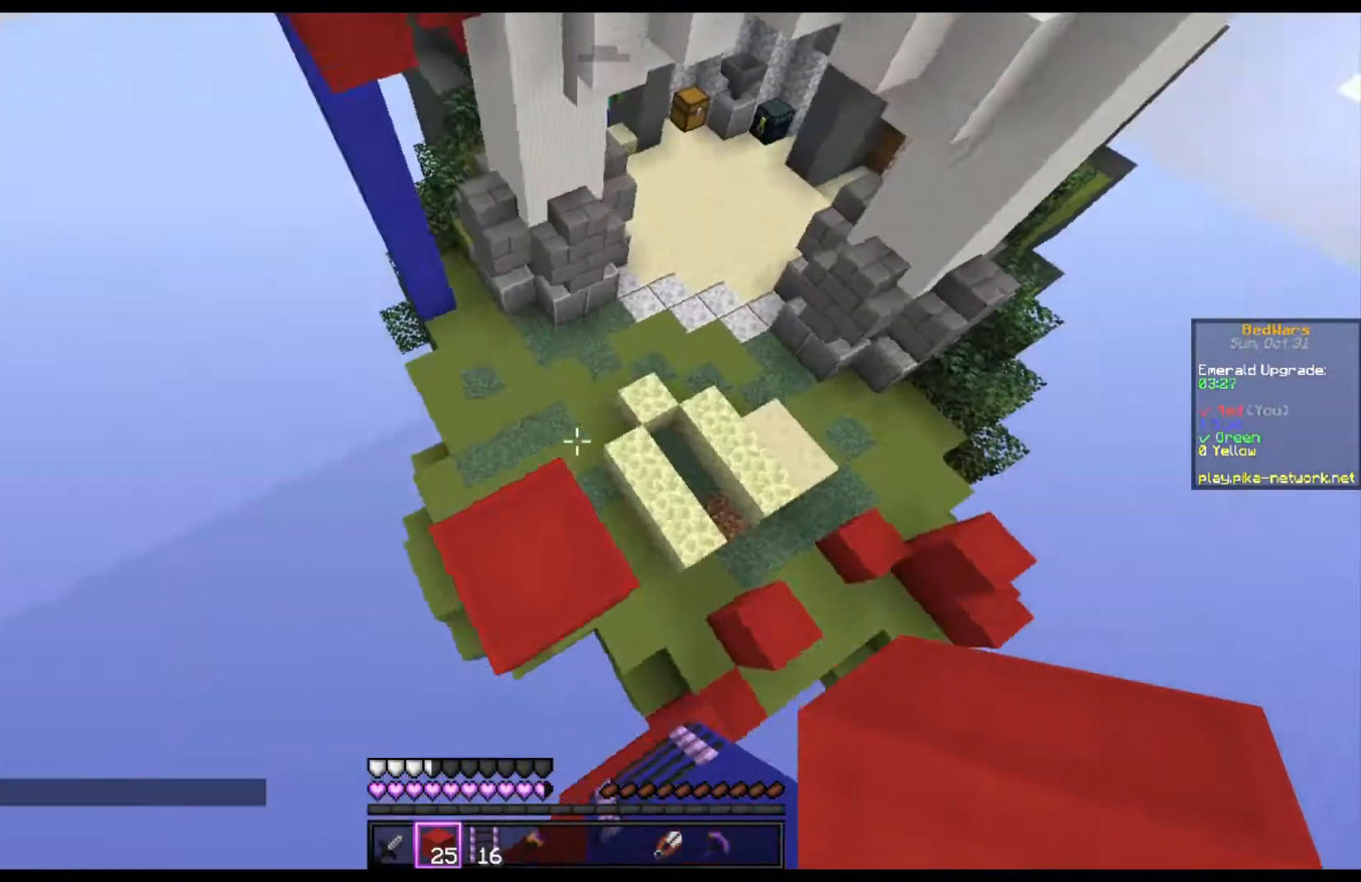
{"keys": [], "mouse": [], "events": [[100, "w", "up"], [133, "a", "up"]]}
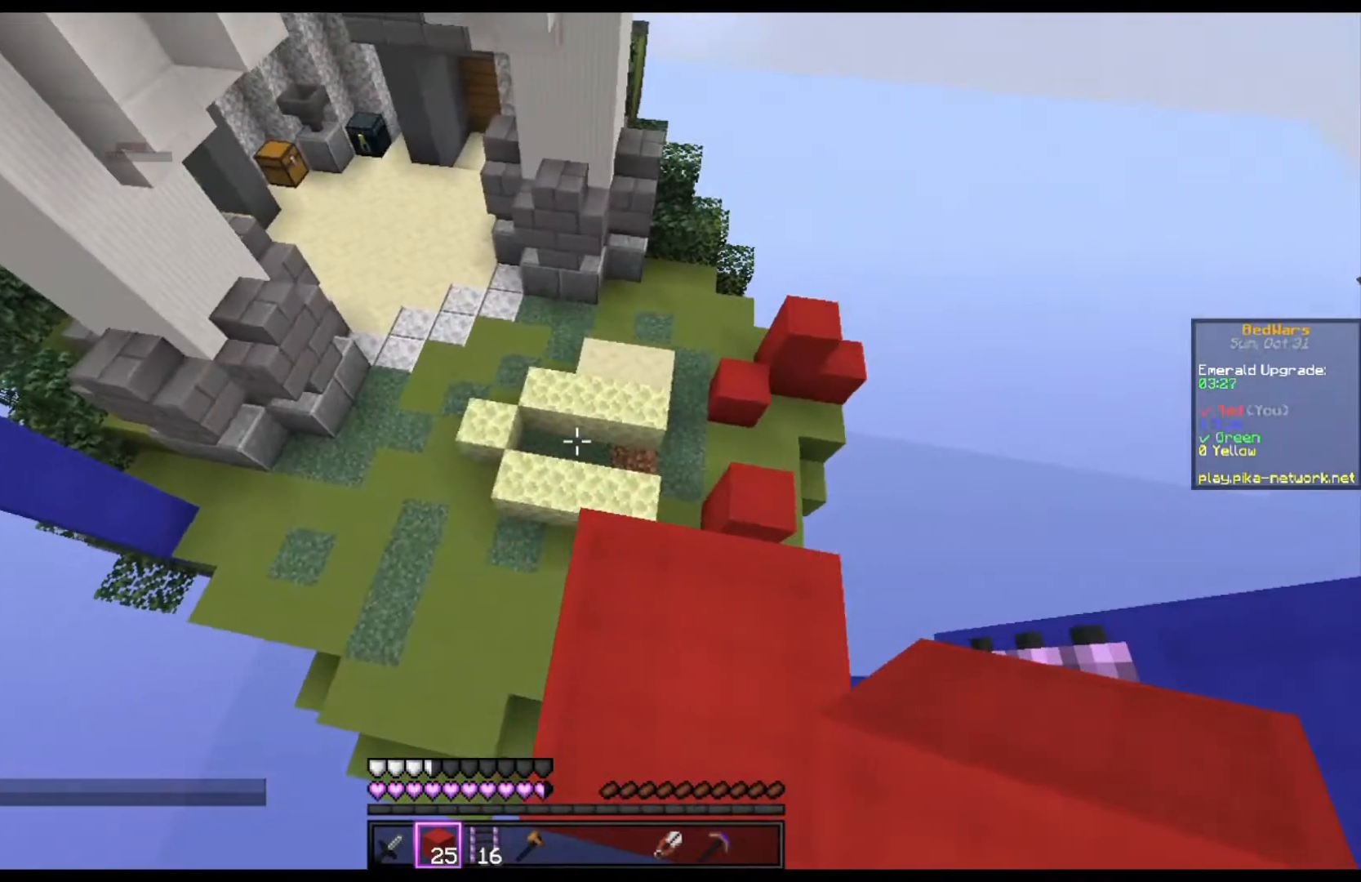
{"keys": [], "mouse": [], "events": [[300, "a", "down"], [300, "s", "down"], [367, "a", "up"], [433, "s", "up"]]}
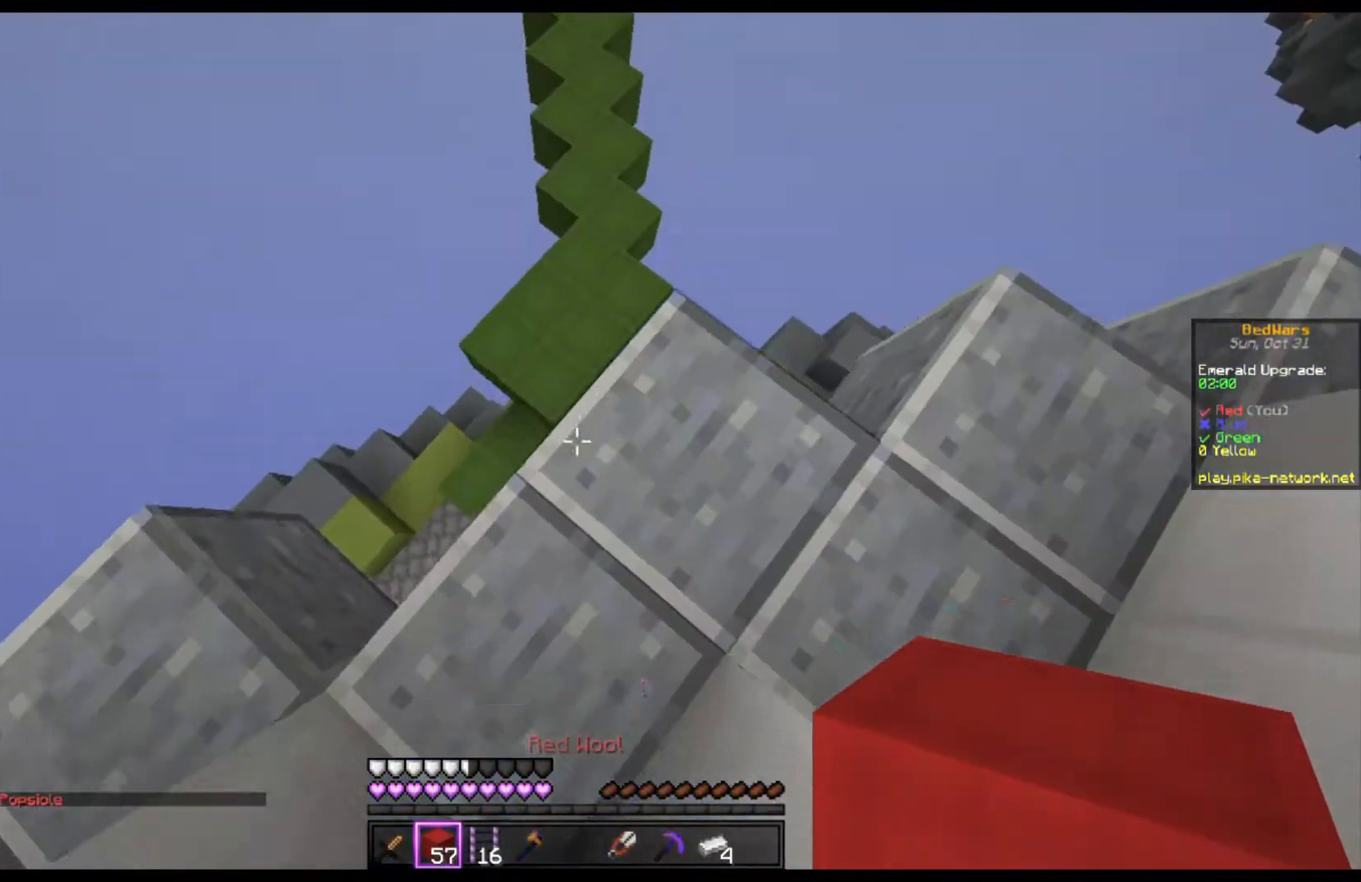
{"keys": ["w"], "mouse": [], "events": [[67, "w", "down"]]}
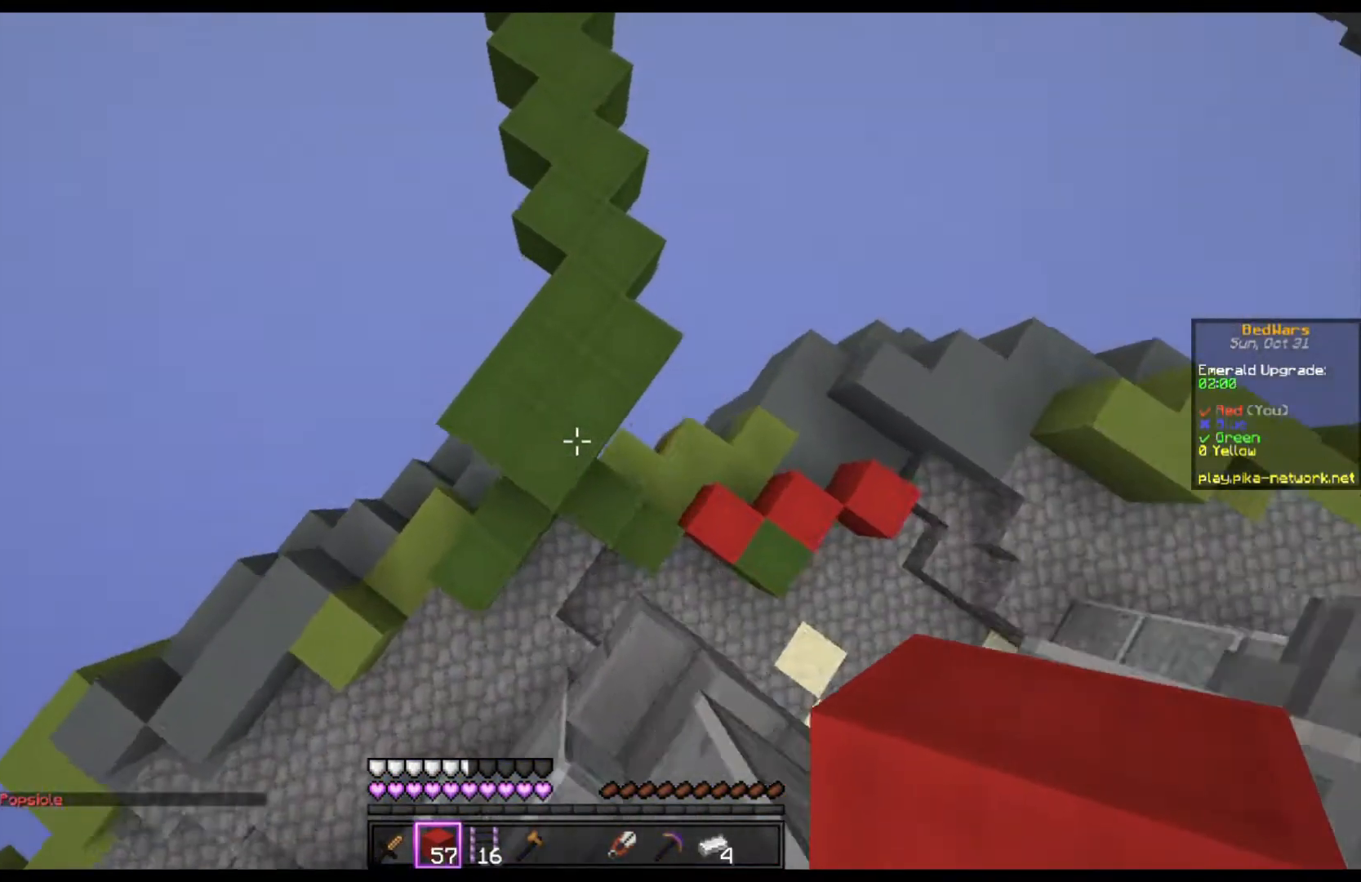
{"keys": ["space", "w"], "mouse": ["right"], "events": [[233, "mouse_right", "down"], [367, "space", "down"]]}
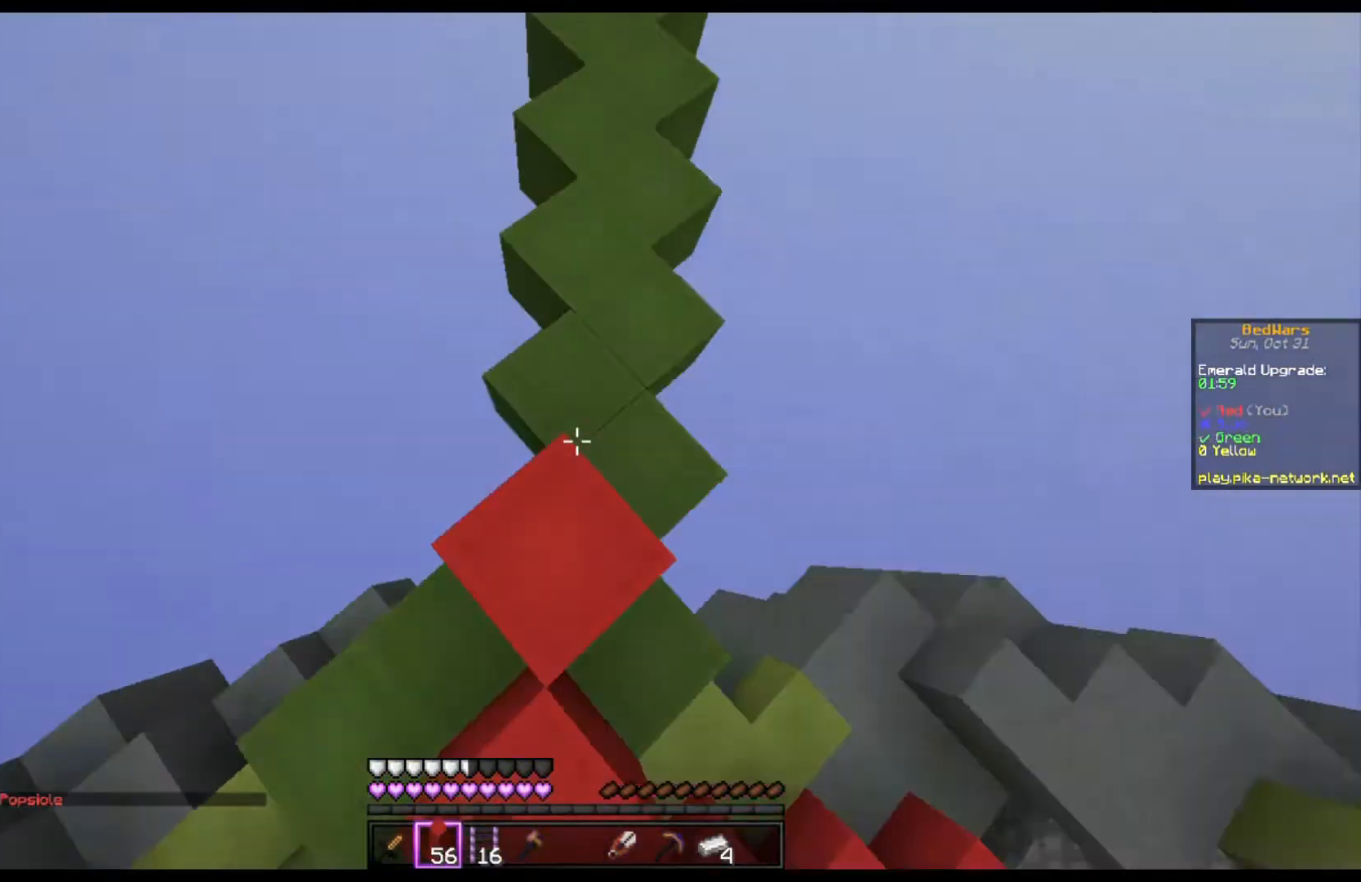
{"keys": ["space", "w"], "mouse": [], "events": [[33, "mouse_right", "up"], [167, "space", "up"], [500, "space", "down"]]}